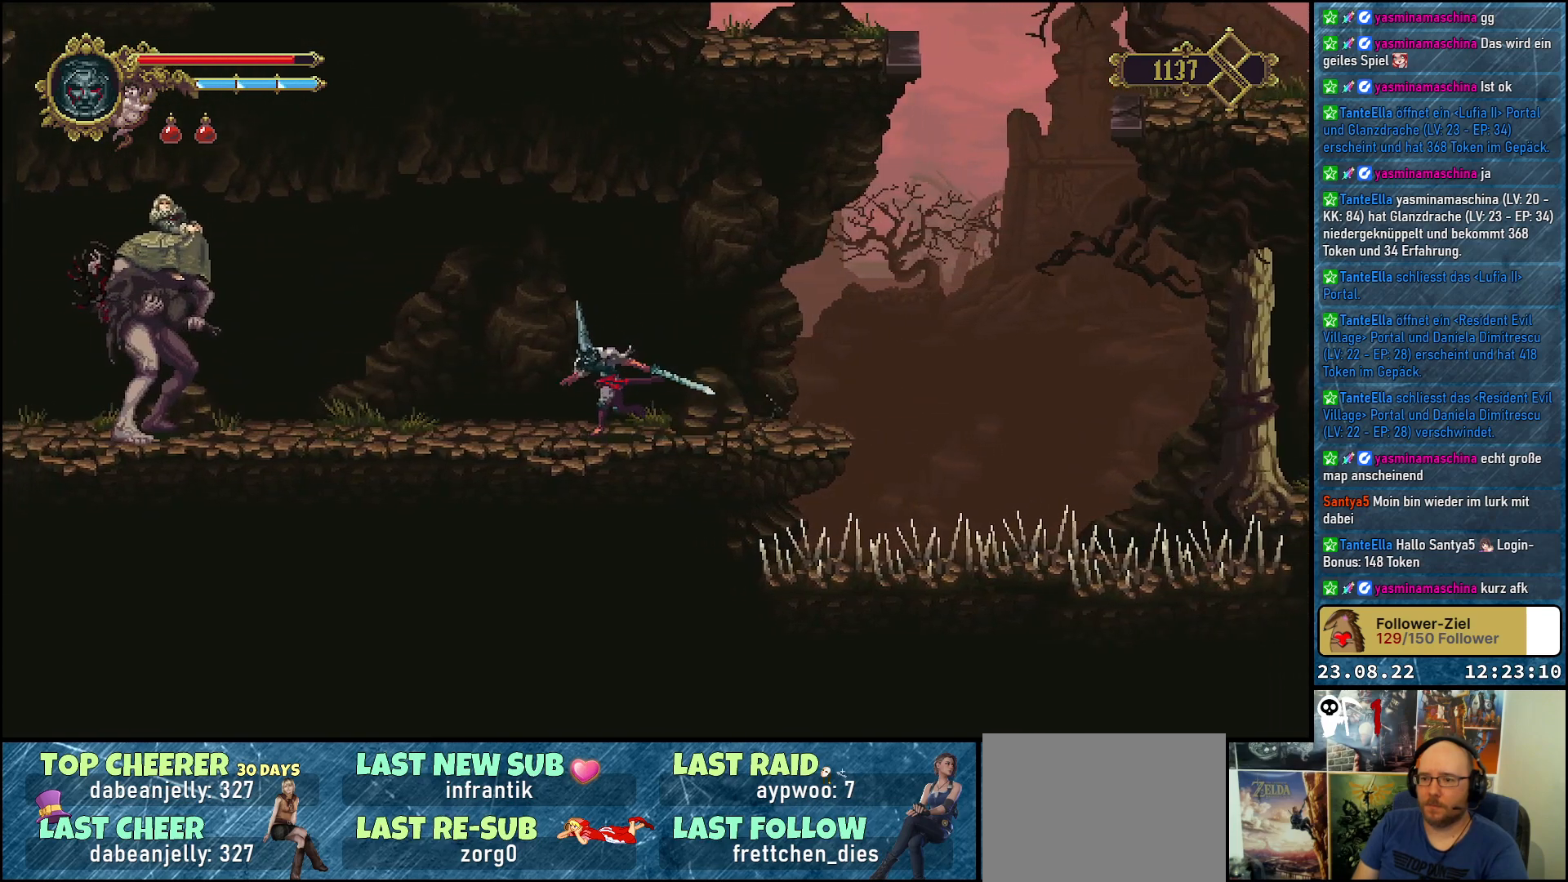
Gameplay with a controller (Xbox layout); each line is a JSON object with the inputs held at the frame after it. "events" lists button and stick changes between this image and that frame as [ms after this image, input, new state], when the widget could be followed in between.
{"buttons": ["DPAD_RIGHT"], "left_stick": "center", "right_stick": "center", "events": [[350, "DPAD_RIGHT", "down"]]}
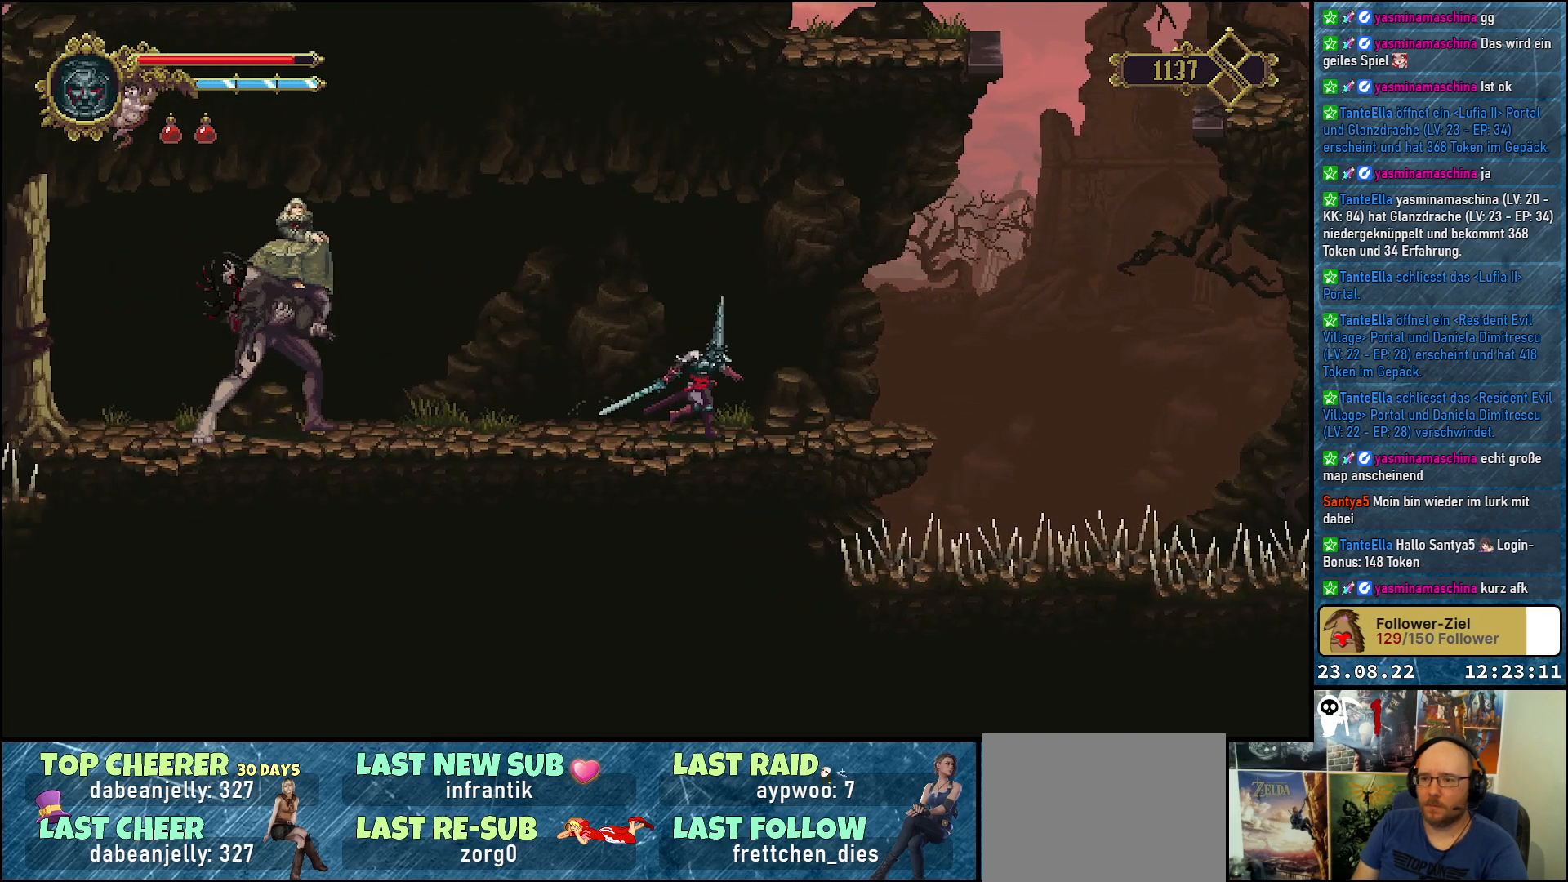
{"buttons": ["DPAD_LEFT"], "left_stick": "center", "right_stick": "center", "events": [[17, "DPAD_RIGHT", "up"], [100, "DPAD_LEFT", "down"]]}
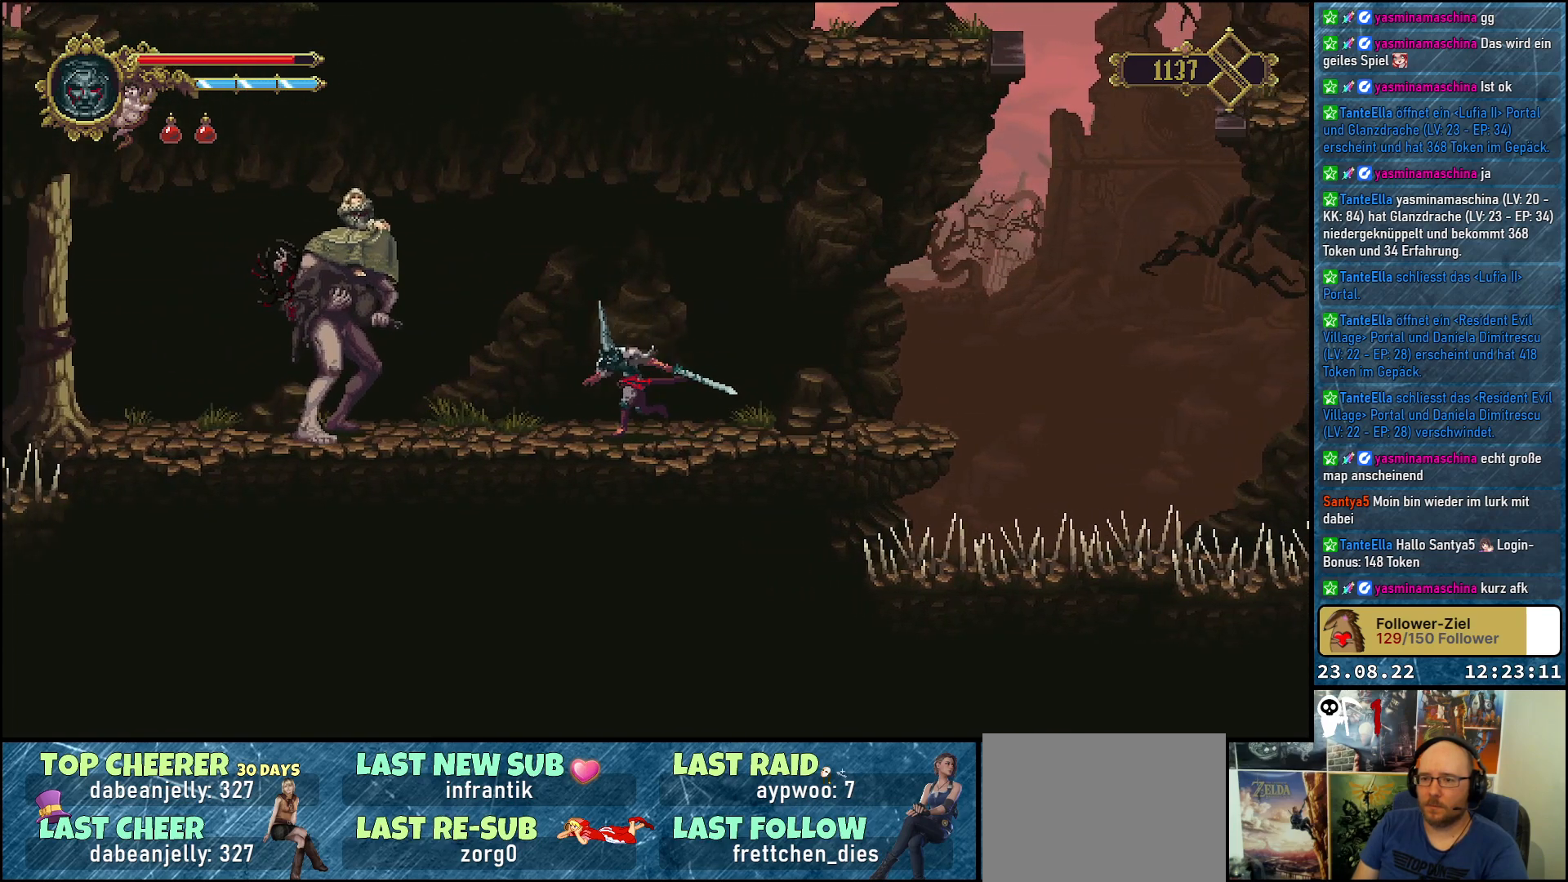
{"buttons": ["DPAD_RIGHT"], "left_stick": "center", "right_stick": "center", "events": [[33, "X", "down"], [100, "DPAD_LEFT", "up"], [167, "X", "up"], [400, "DPAD_RIGHT", "down"]]}
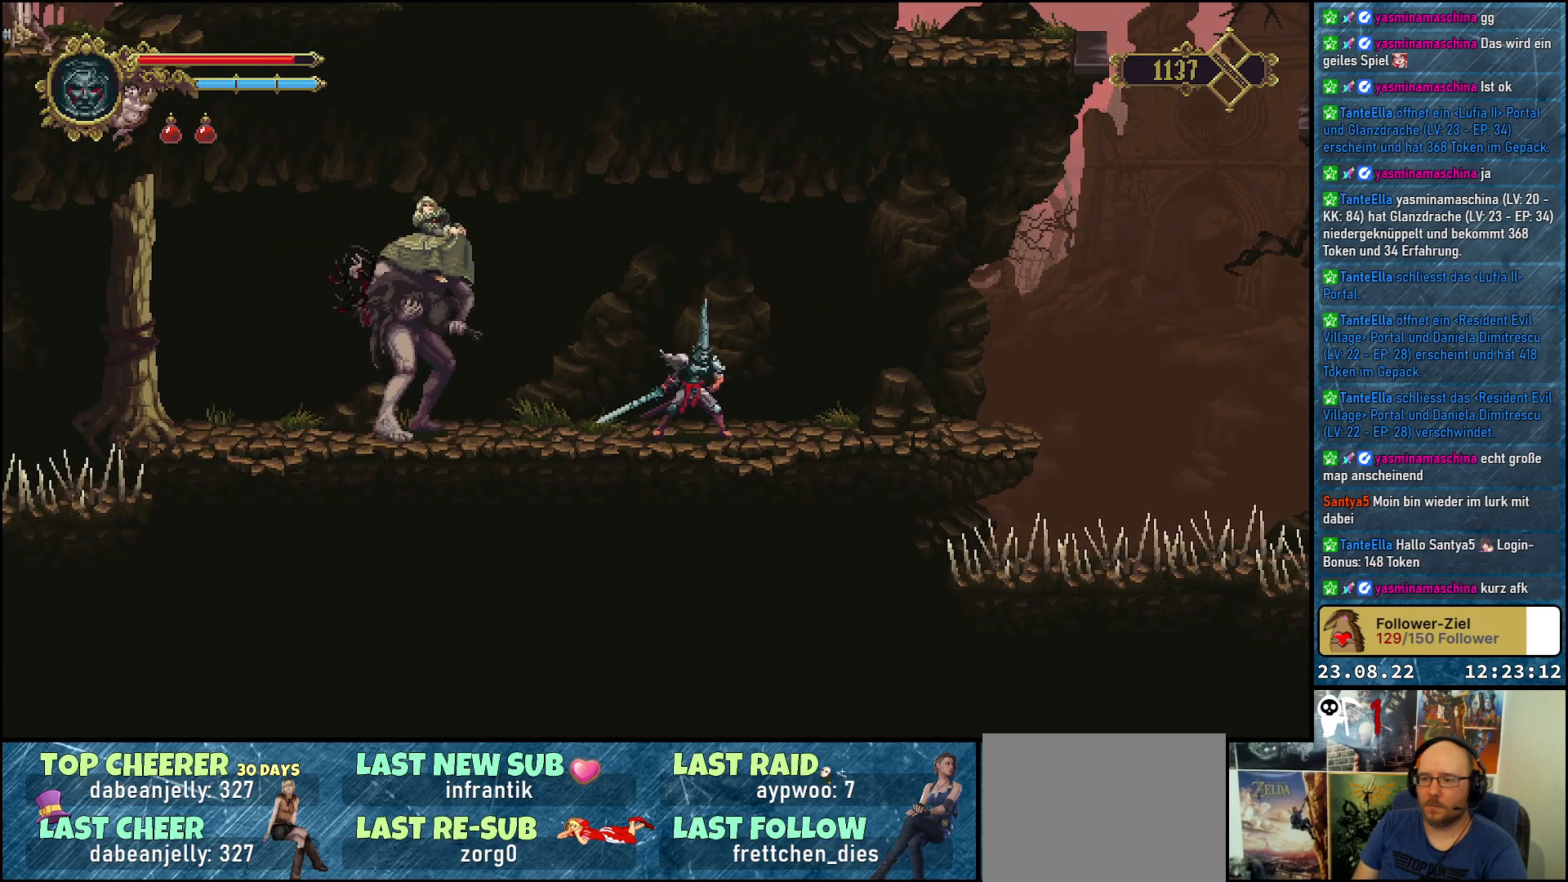
{"buttons": ["DPAD_LEFT"], "left_stick": "center", "right_stick": "center", "events": [[367, "DPAD_RIGHT", "up"], [417, "DPAD_LEFT", "down"]]}
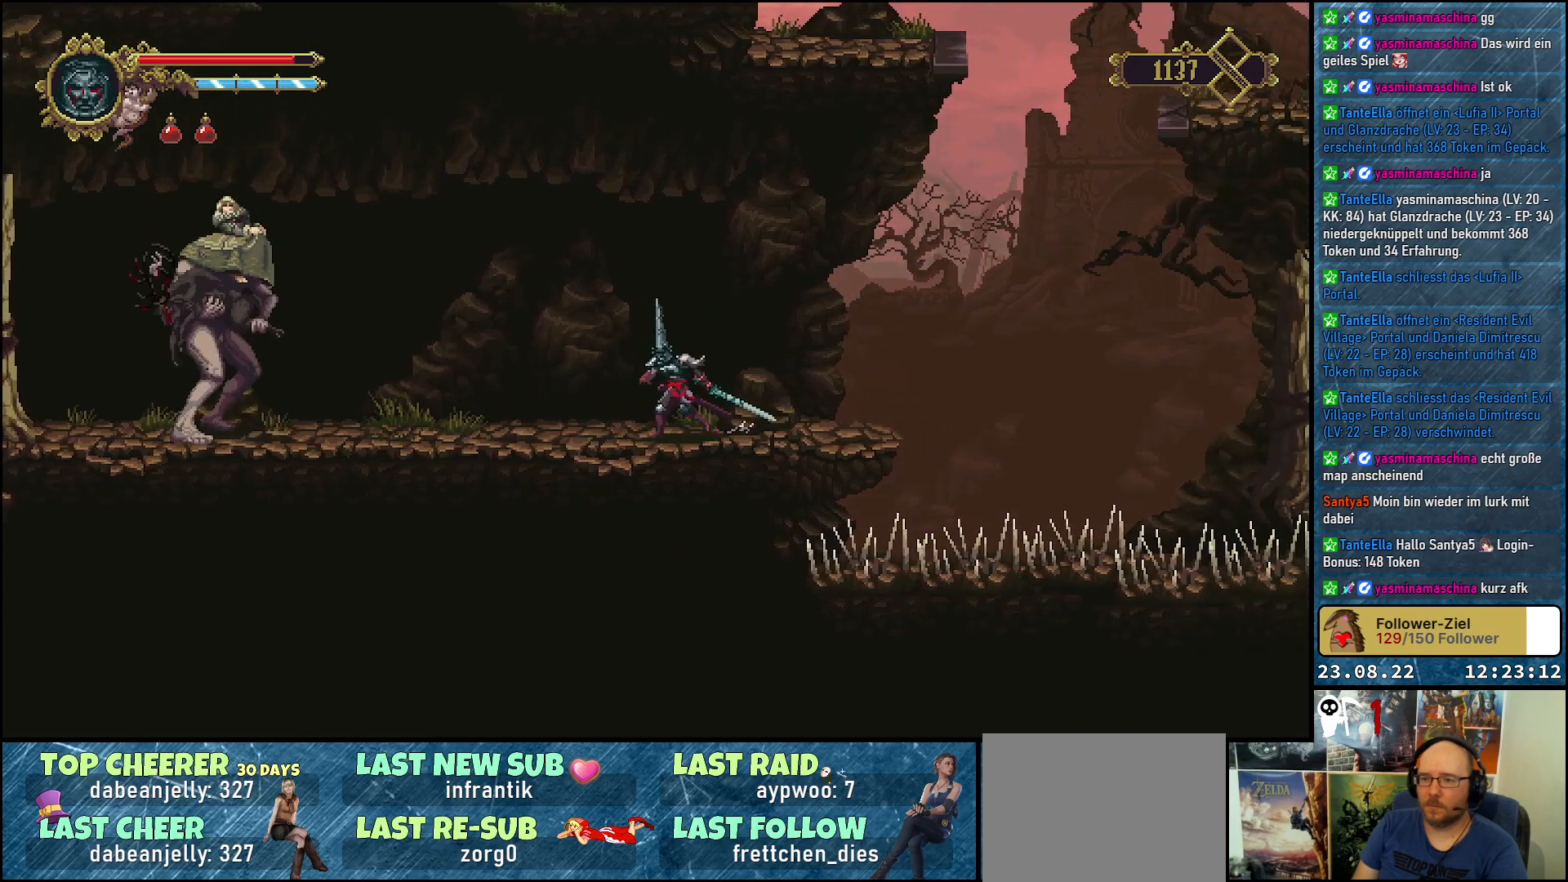
{"buttons": ["DPAD_LEFT"], "left_stick": "center", "right_stick": "center", "events": []}
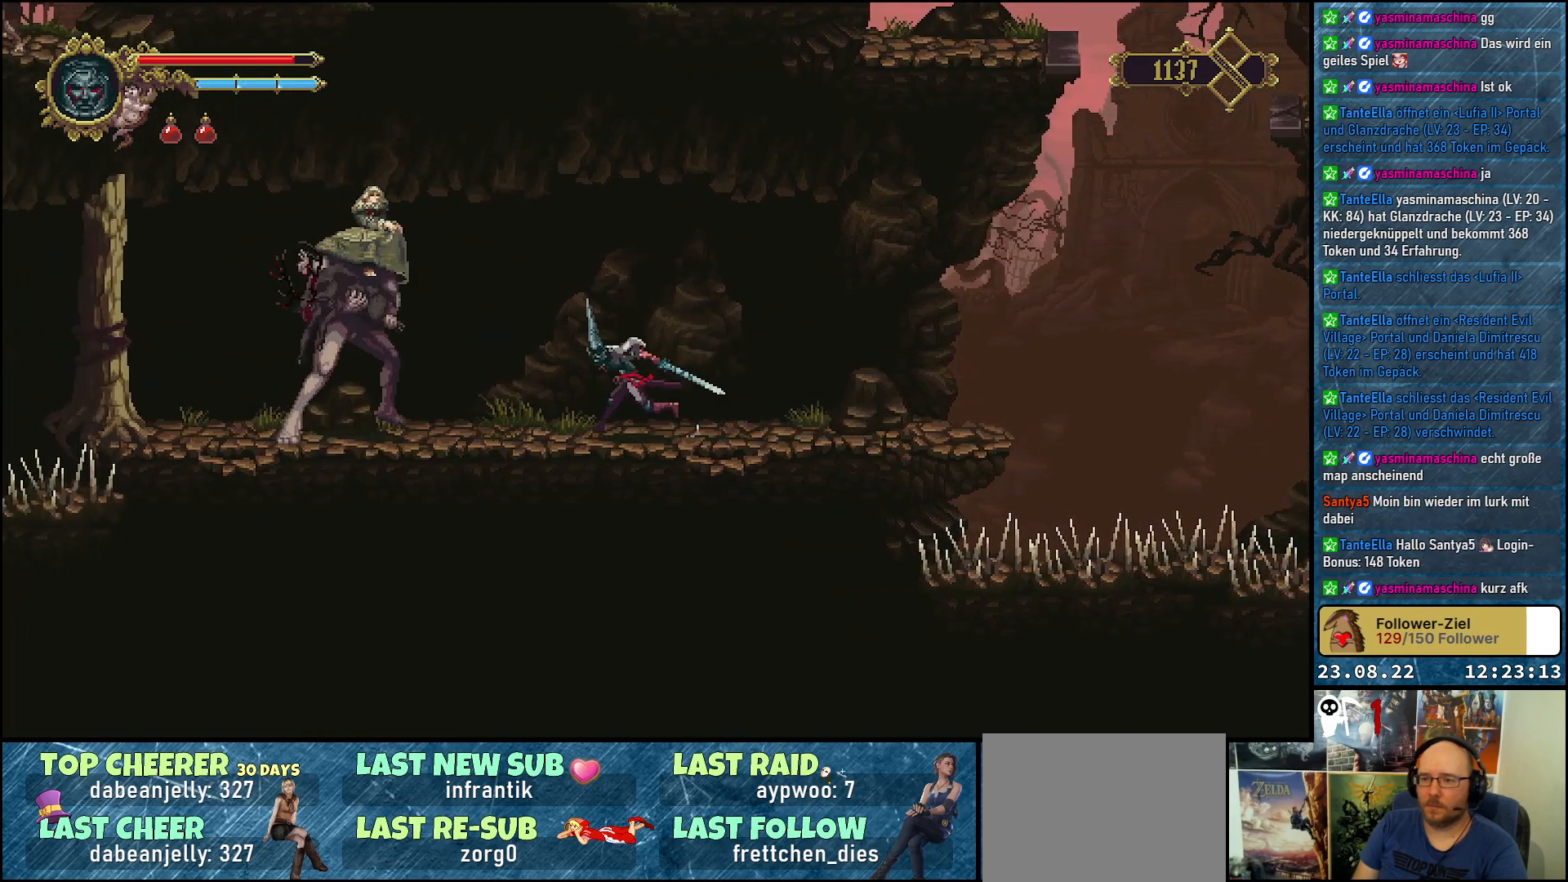
{"buttons": ["X"], "left_stick": "center", "right_stick": "center", "events": [[33, "X", "down"], [117, "DPAD_LEFT", "up"], [133, "X", "up"], [200, "X", "down"], [283, "X", "up"], [350, "X", "down"], [400, "X", "up"], [483, "X", "down"]]}
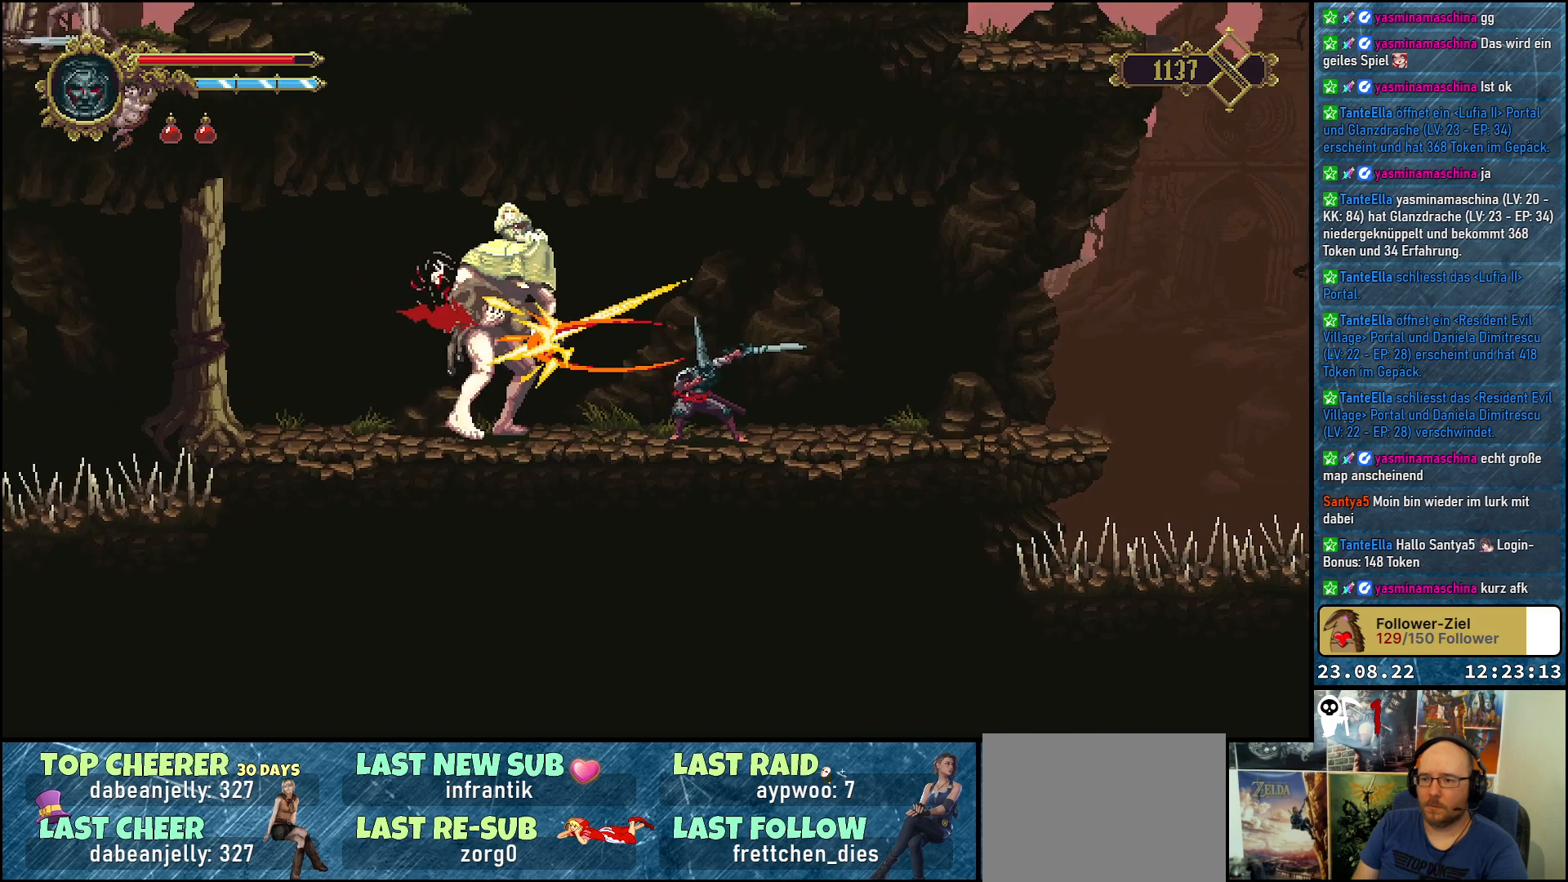
{"buttons": [], "left_stick": "center", "right_stick": "center", "events": [[50, "X", "up"], [133, "X", "down"], [183, "X", "up"], [233, "X", "down"], [317, "X", "up"], [383, "X", "down"], [467, "X", "up"]]}
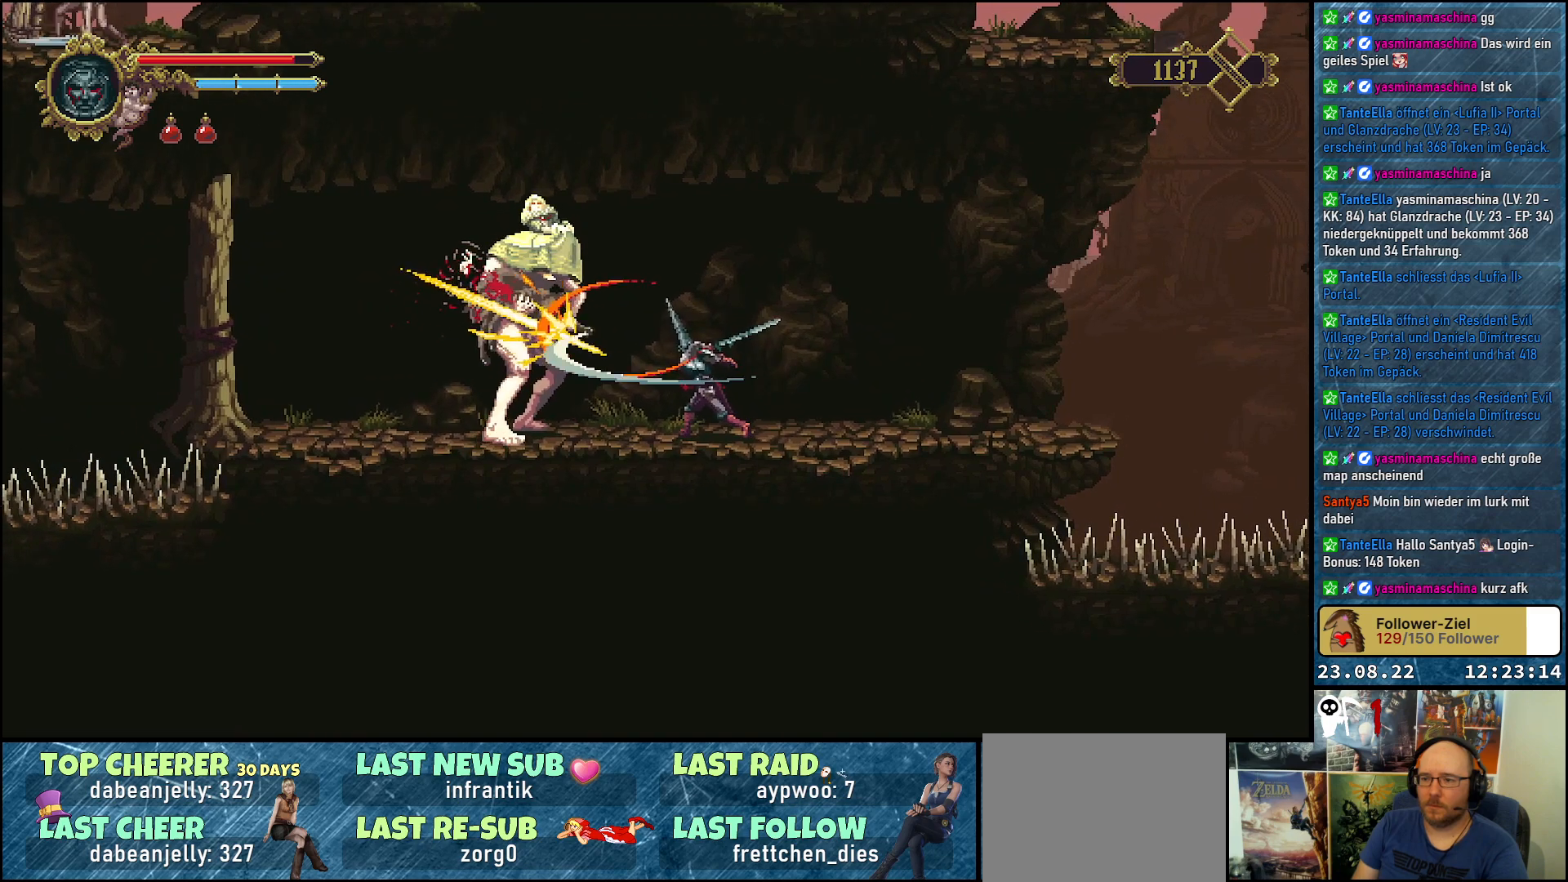
{"buttons": ["DPAD_RIGHT"], "left_stick": "center", "right_stick": "center", "events": [[17, "X", "down"], [100, "X", "up"], [133, "DPAD_RIGHT", "down"]]}
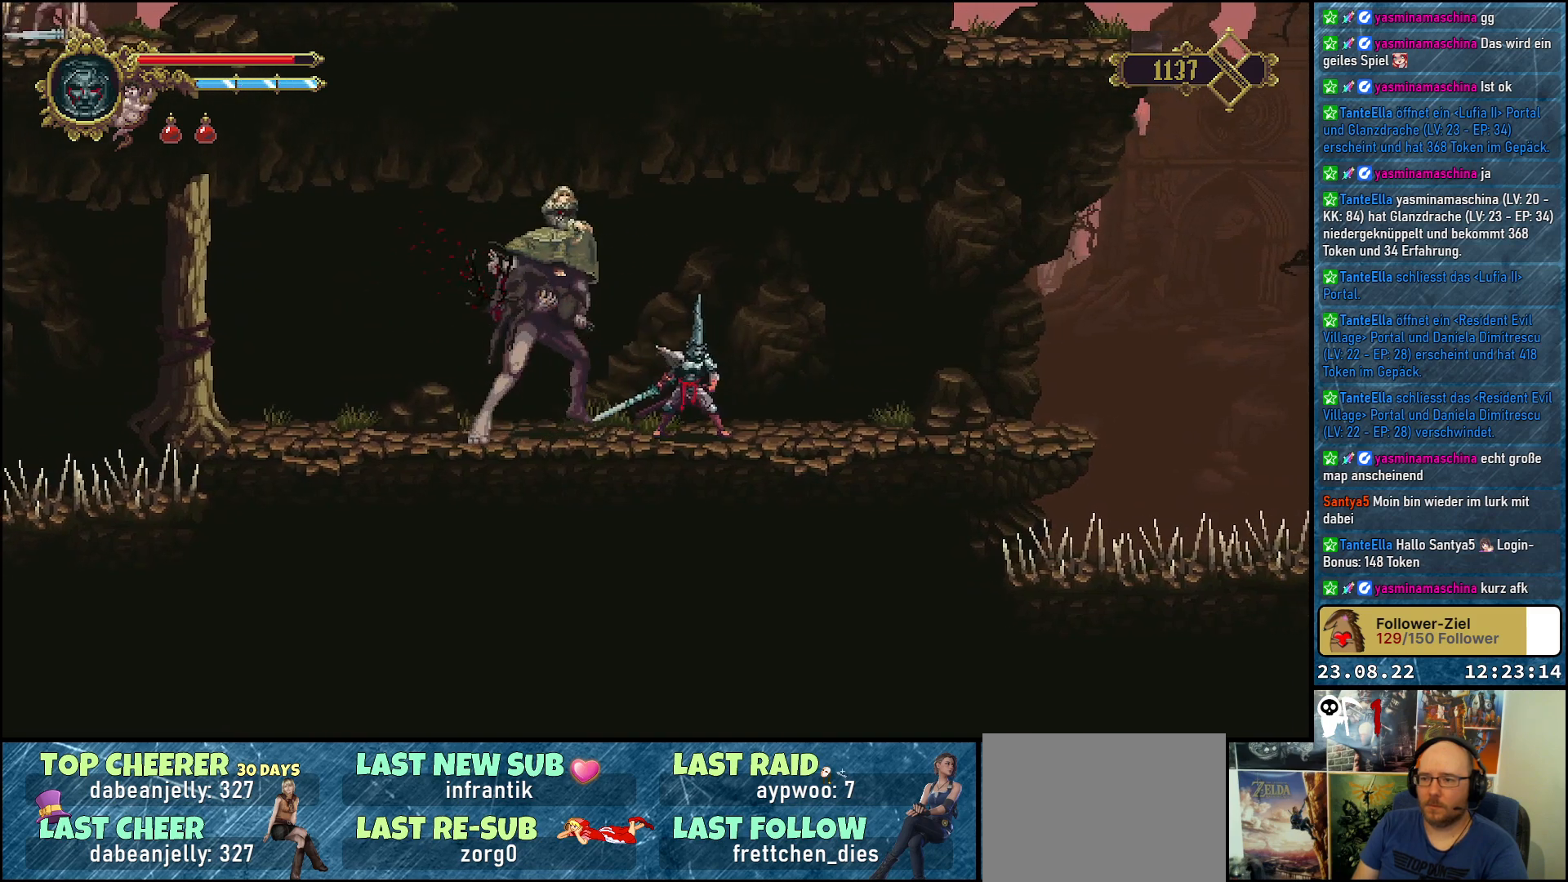
{"buttons": ["DPAD_RIGHT"], "left_stick": "center", "right_stick": "center", "events": []}
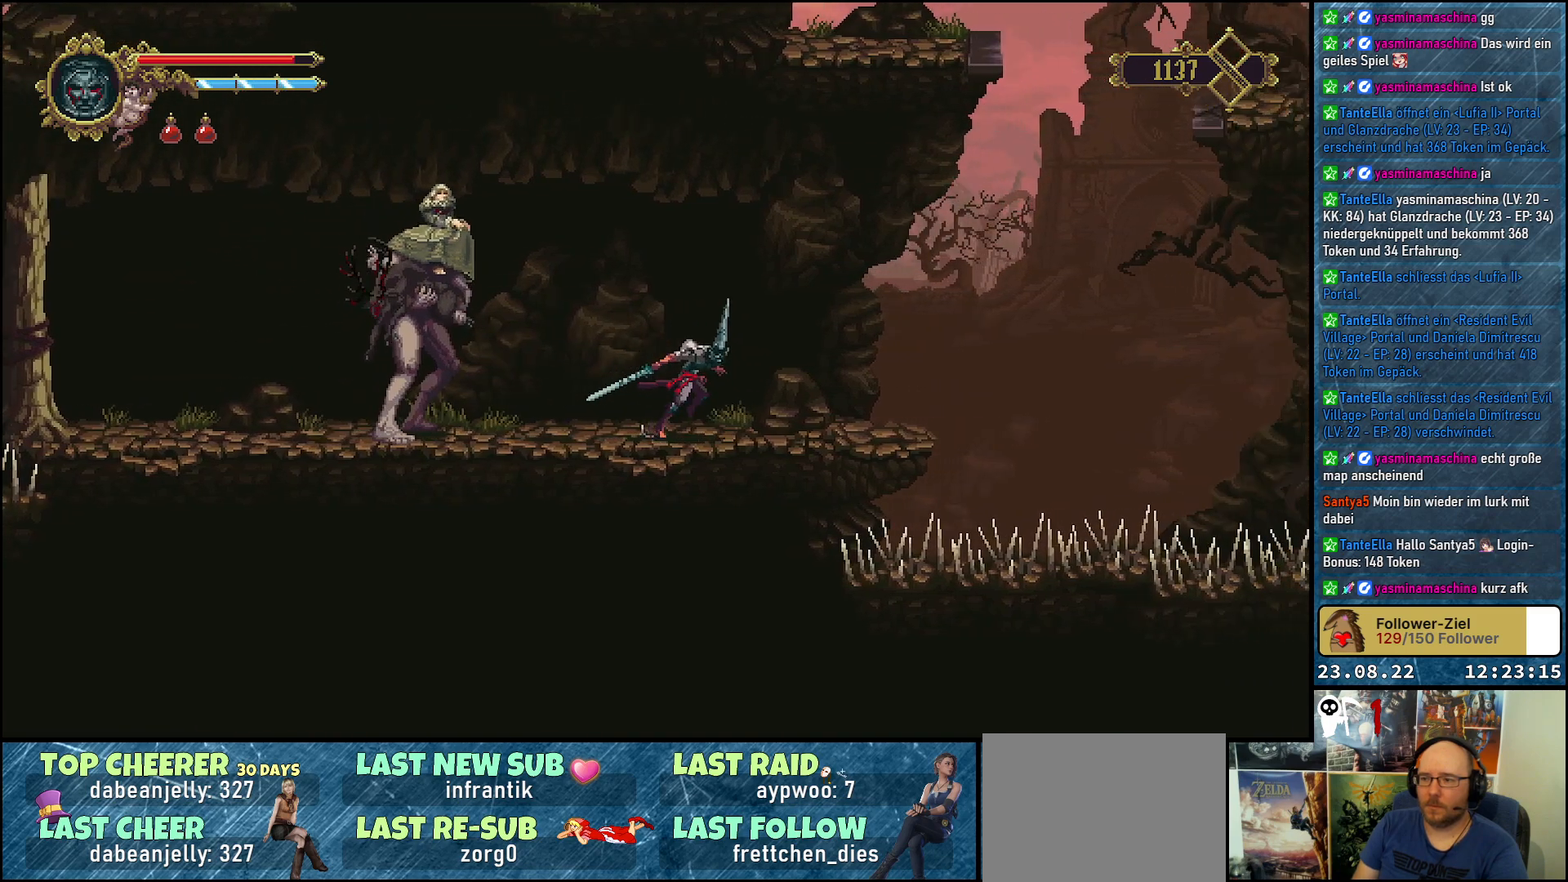
{"buttons": [], "left_stick": "center", "right_stick": "center", "events": [[200, "DPAD_RIGHT", "up"]]}
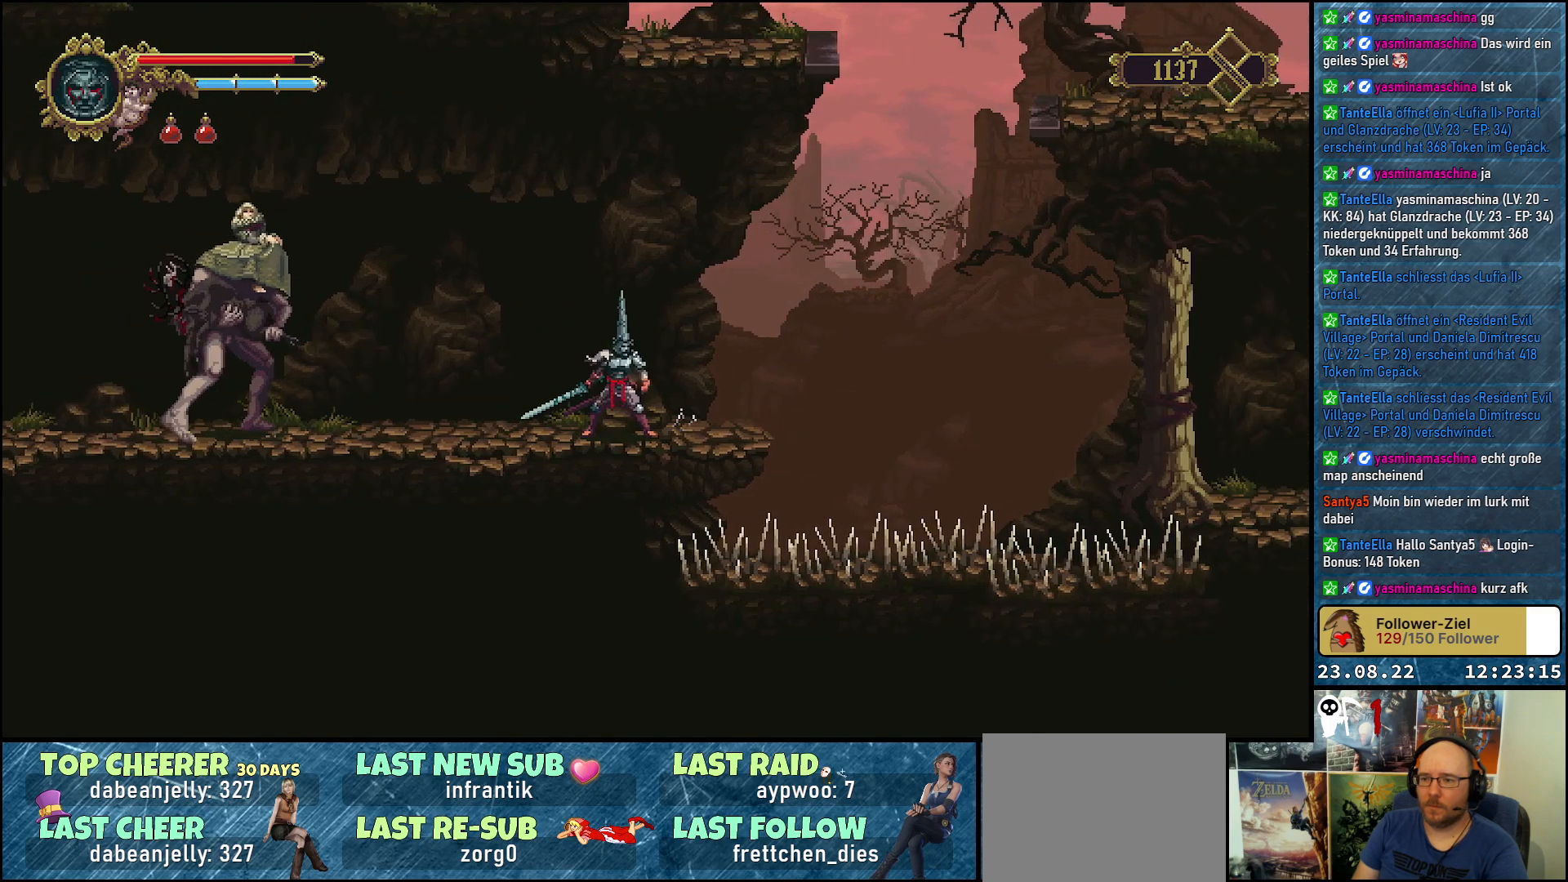
{"buttons": [], "left_stick": "center", "right_stick": "center", "events": []}
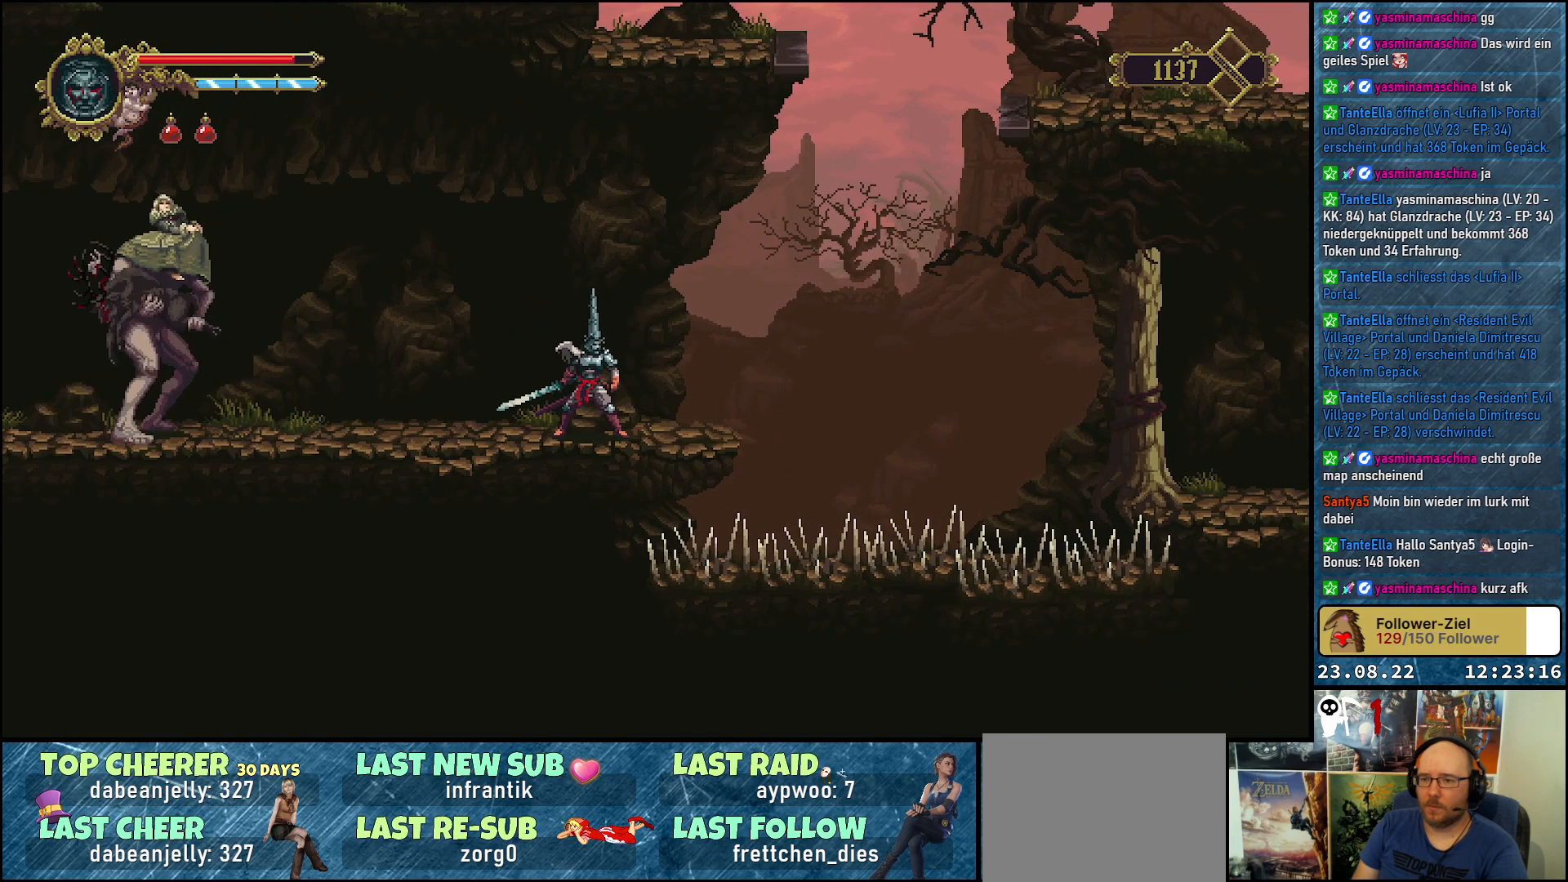
{"buttons": ["DPAD_LEFT"], "left_stick": "center", "right_stick": "center", "events": [[417, "DPAD_LEFT", "down"]]}
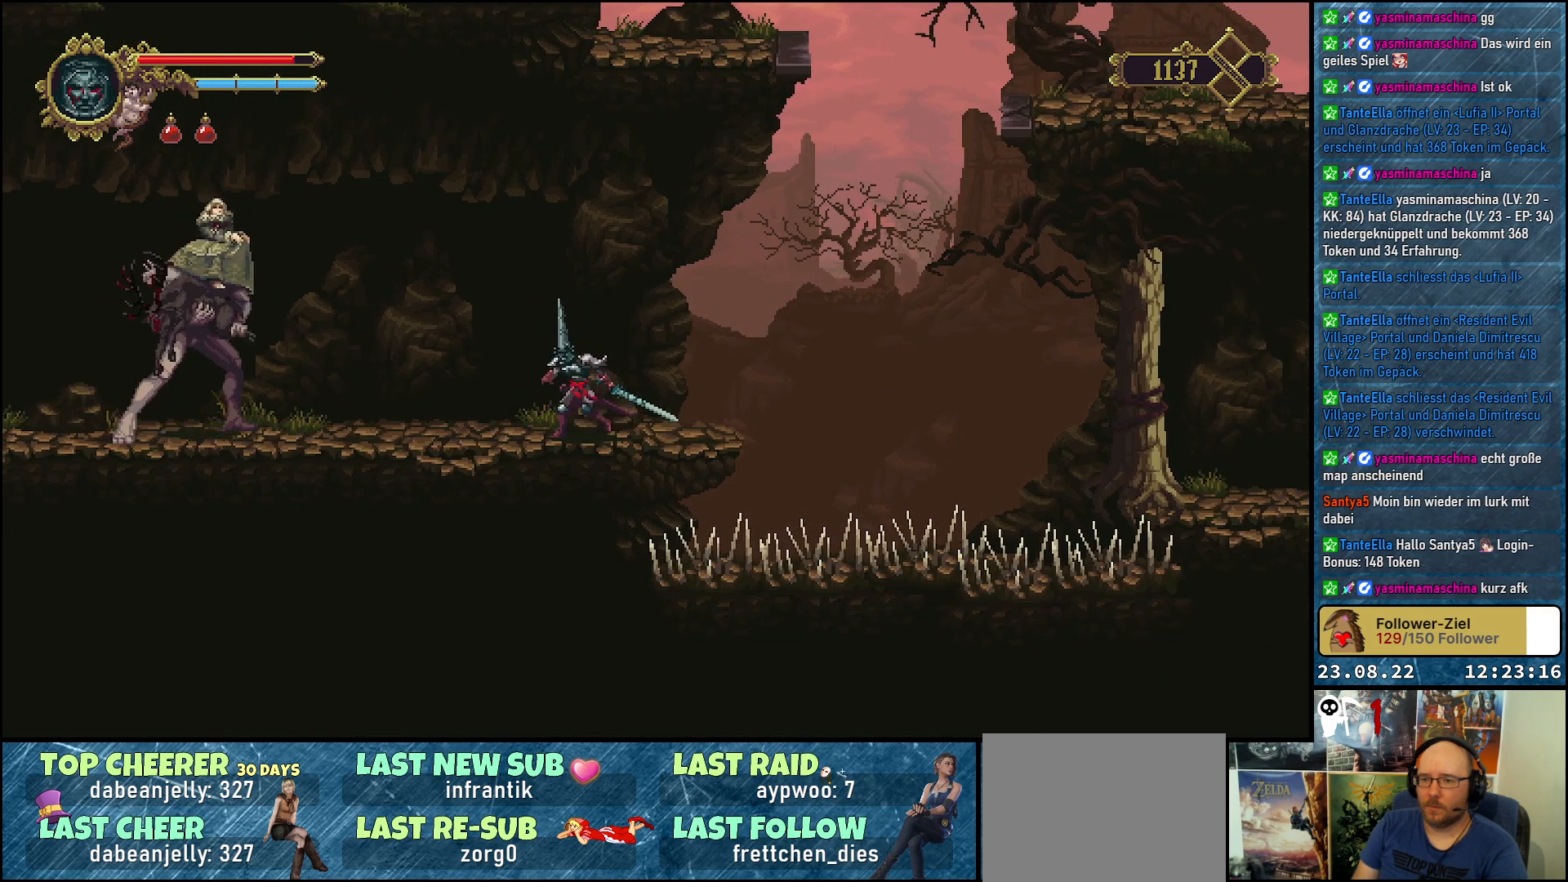
{"buttons": [], "left_stick": "center", "right_stick": "center", "events": [[100, "DPAD_LEFT", "up"]]}
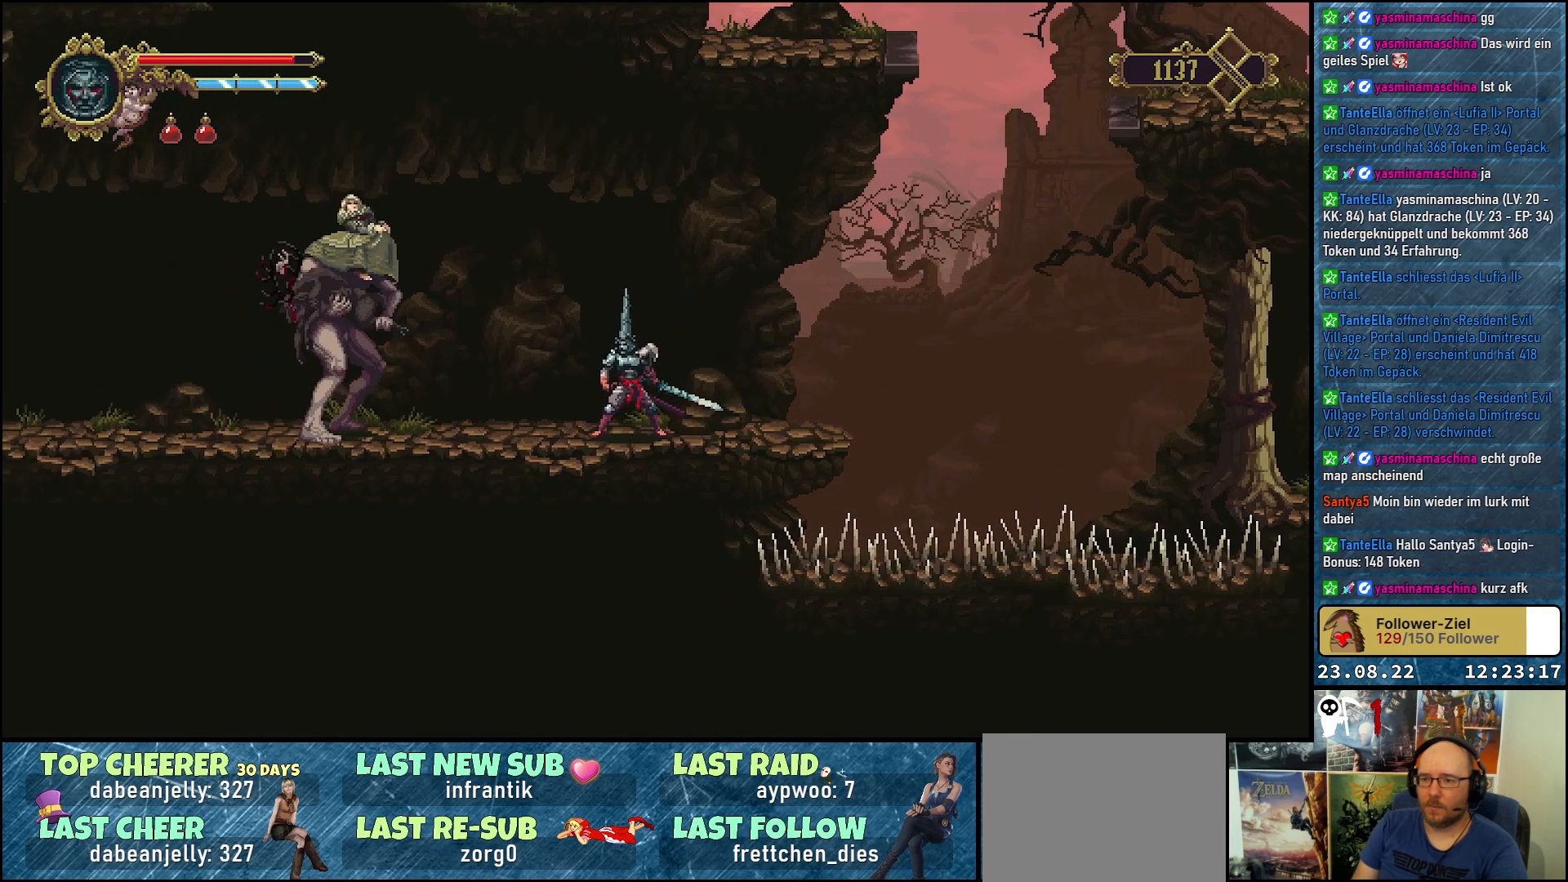
{"buttons": [], "left_stick": "center", "right_stick": "center", "events": [[300, "L2", "down"], [450, "L2", "up"]]}
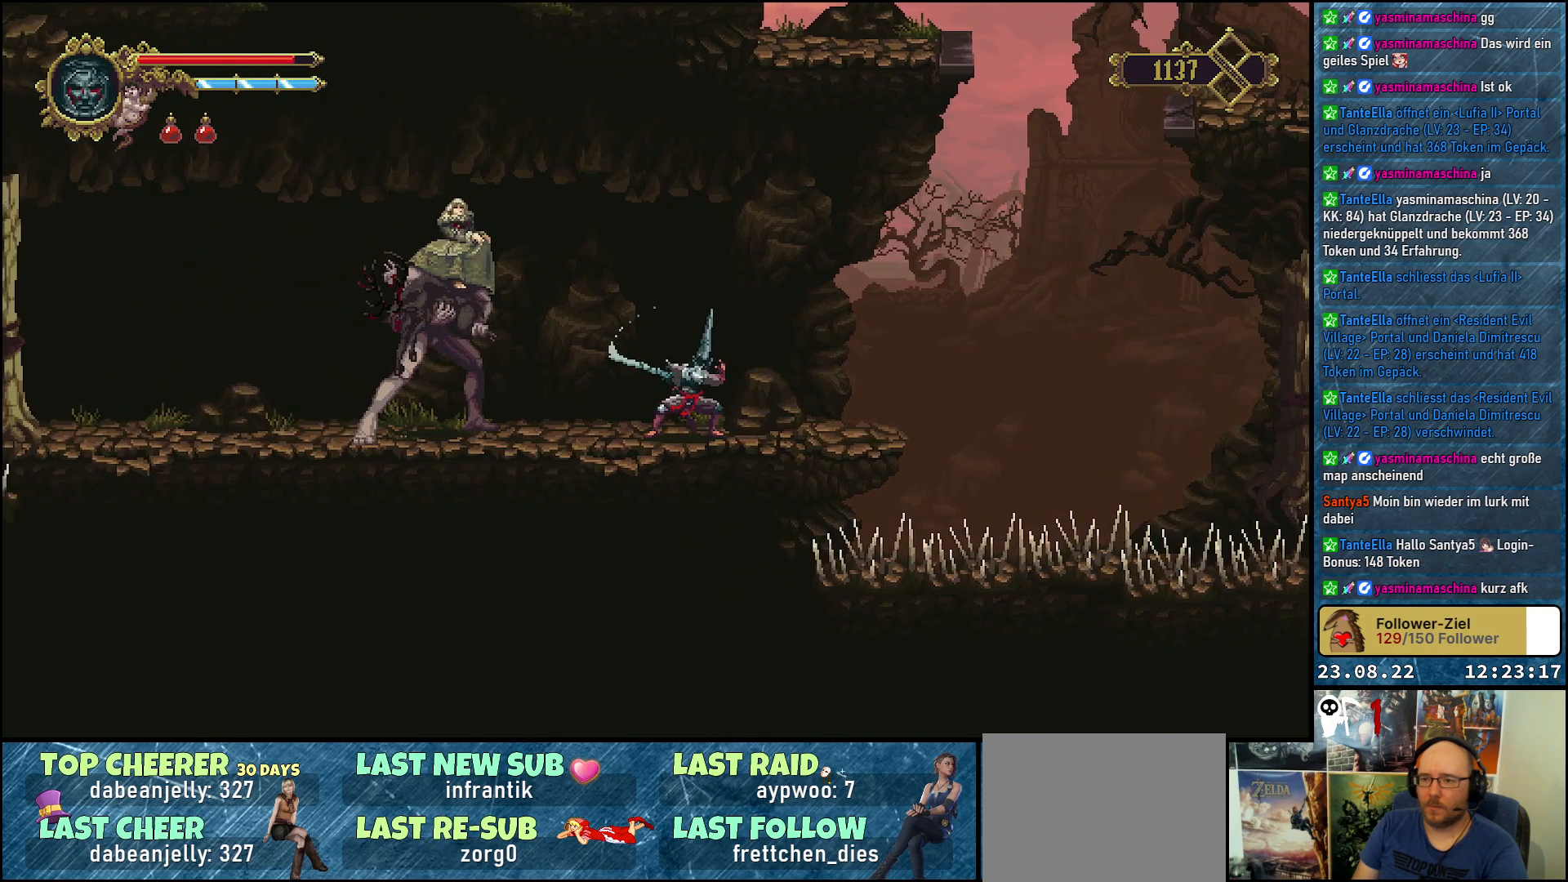
{"buttons": [], "left_stick": "center", "right_stick": "center", "events": []}
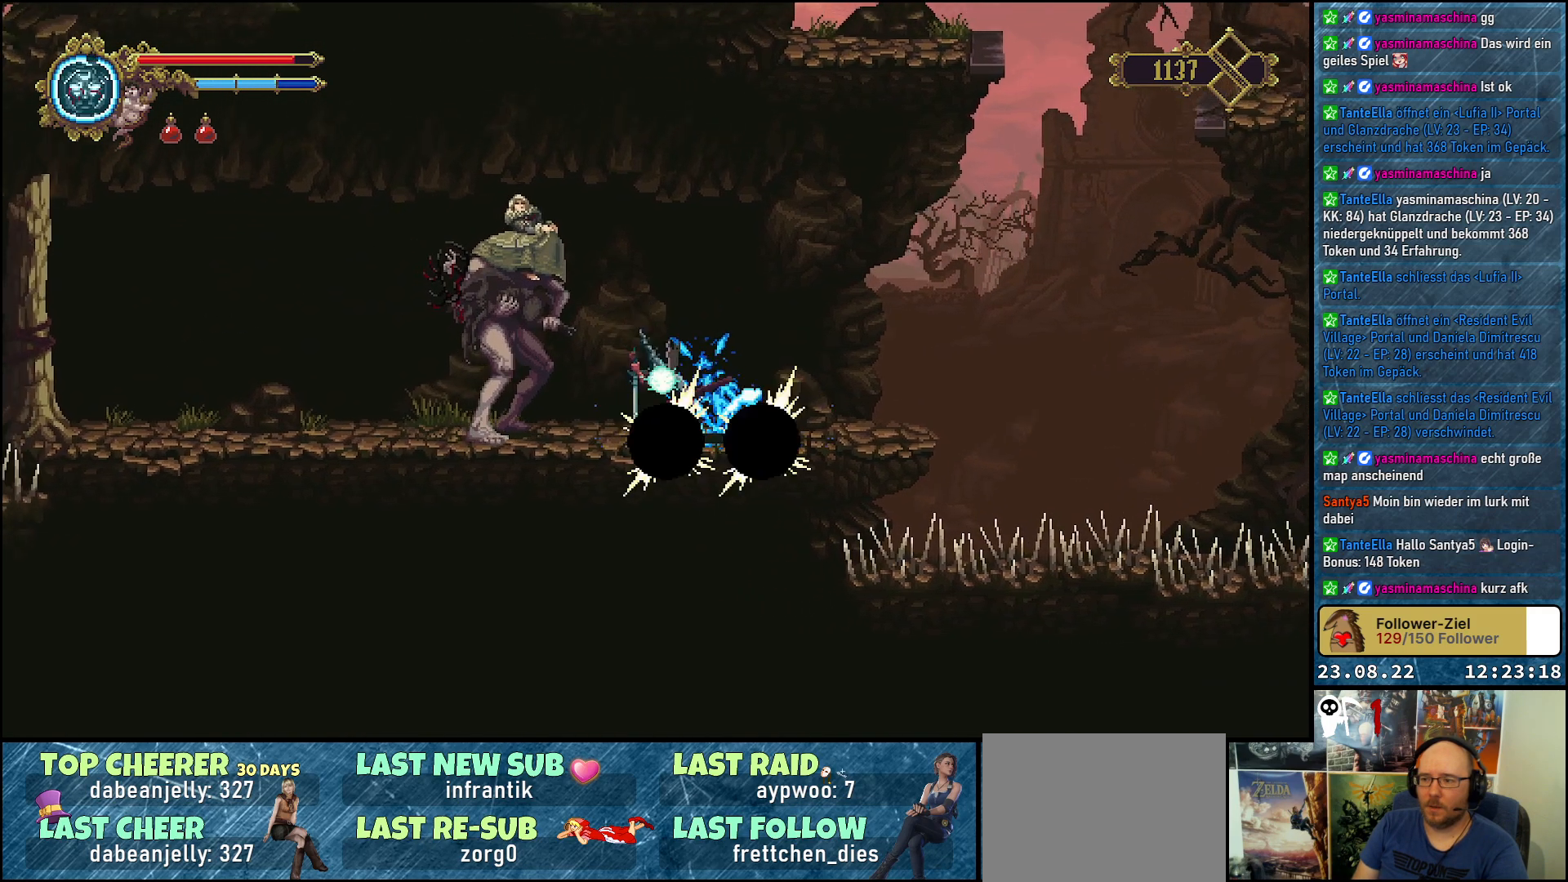
{"buttons": [], "left_stick": "center", "right_stick": "center", "events": []}
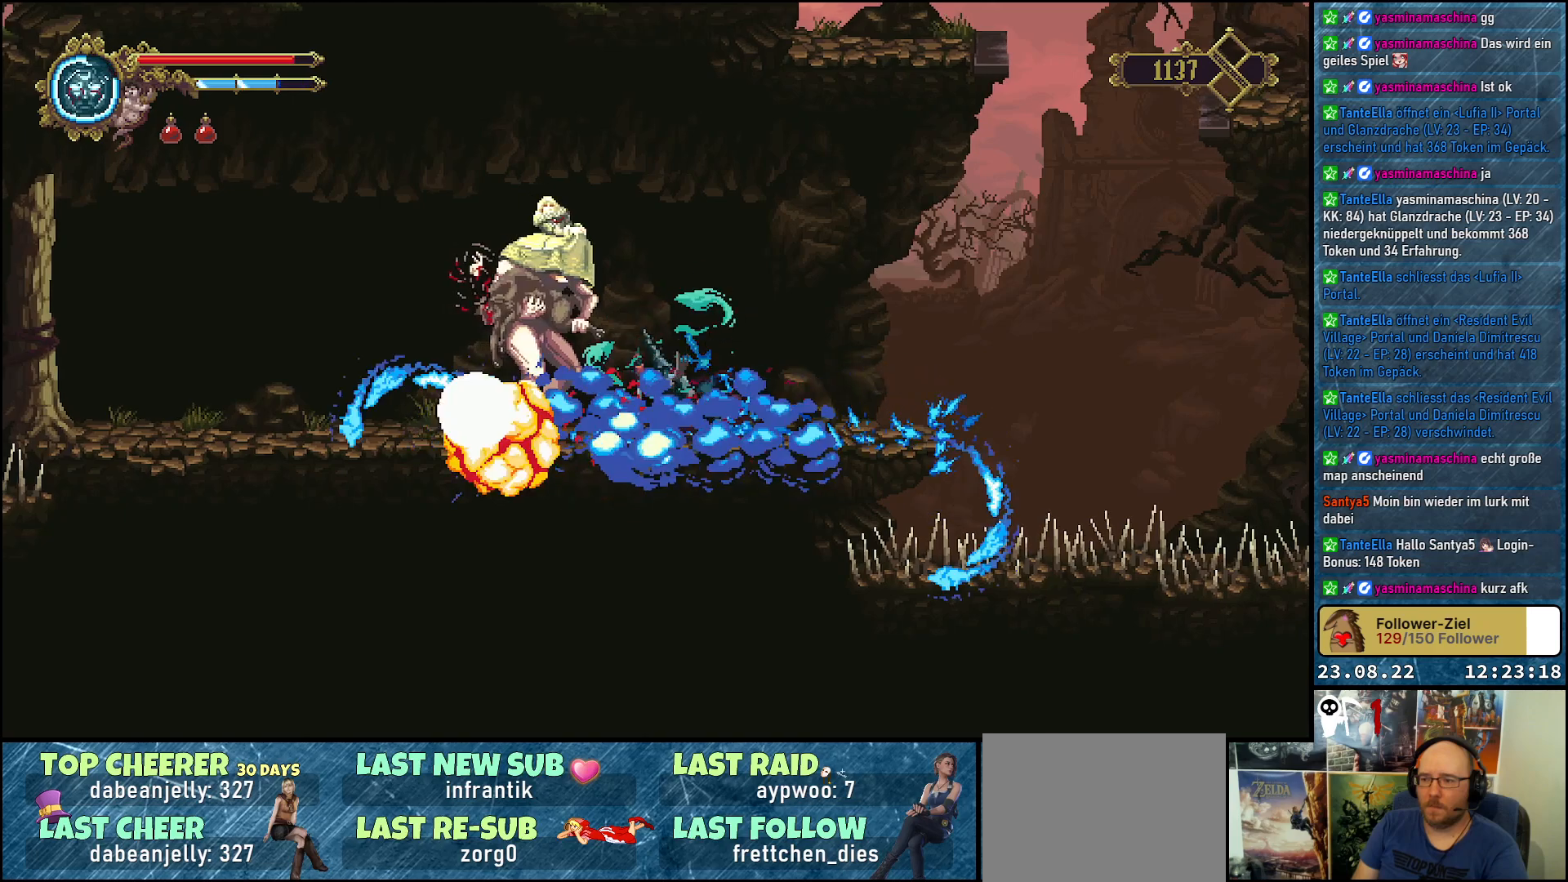
{"buttons": ["X"], "left_stick": "center", "right_stick": "center", "events": [[417, "X", "down"]]}
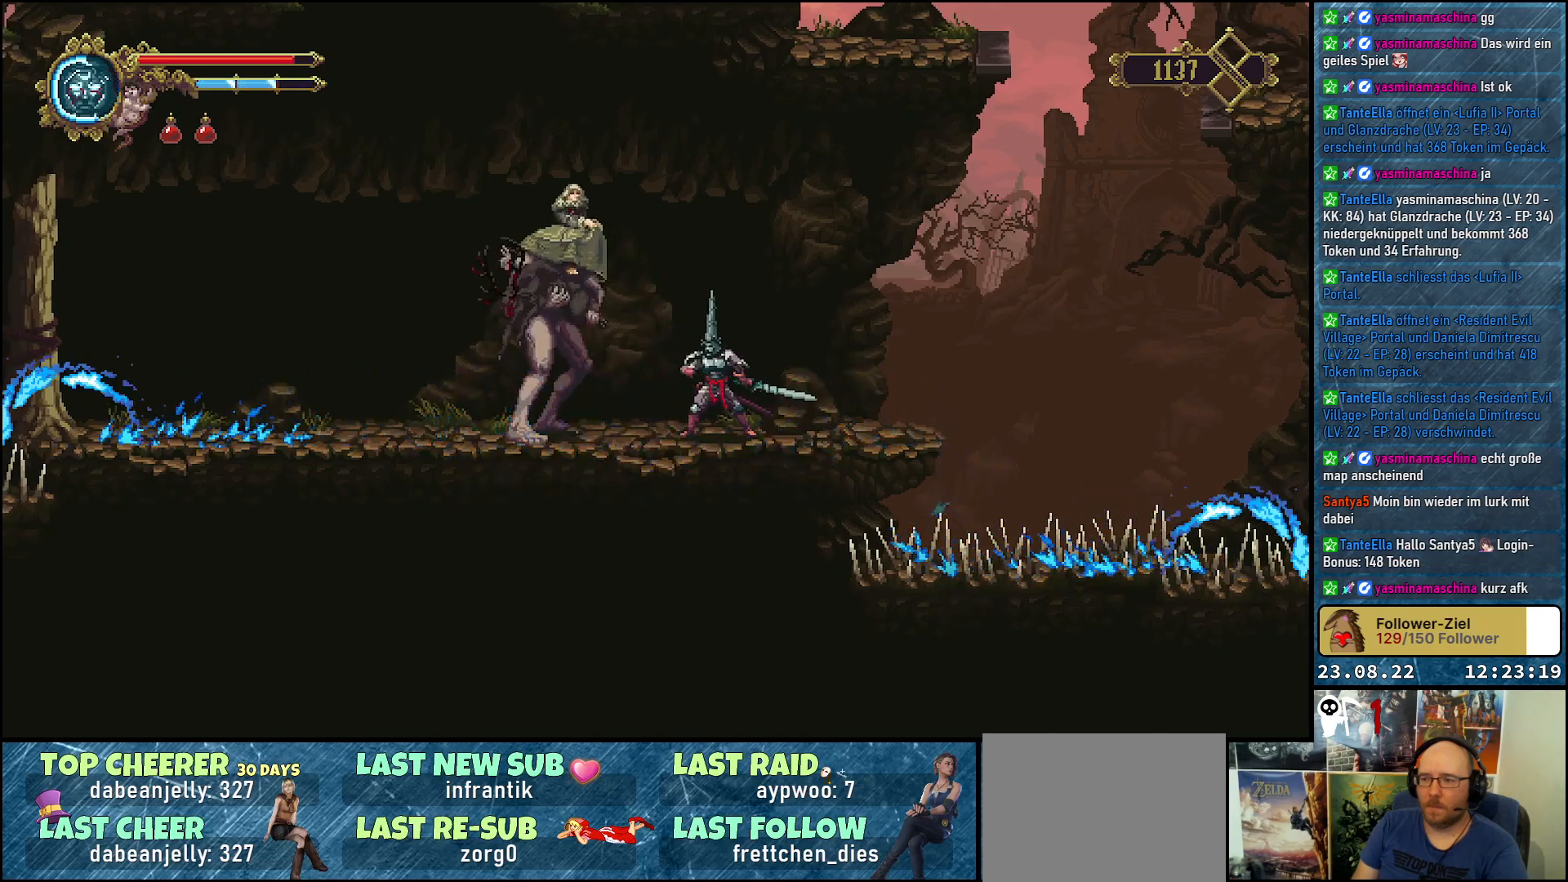
{"buttons": ["X"], "left_stick": "center", "right_stick": "center", "events": [[33, "X", "up"], [83, "X", "down"], [150, "X", "up"], [200, "X", "down"], [267, "X", "up"], [350, "X", "down"], [383, "X", "up"], [467, "X", "down"]]}
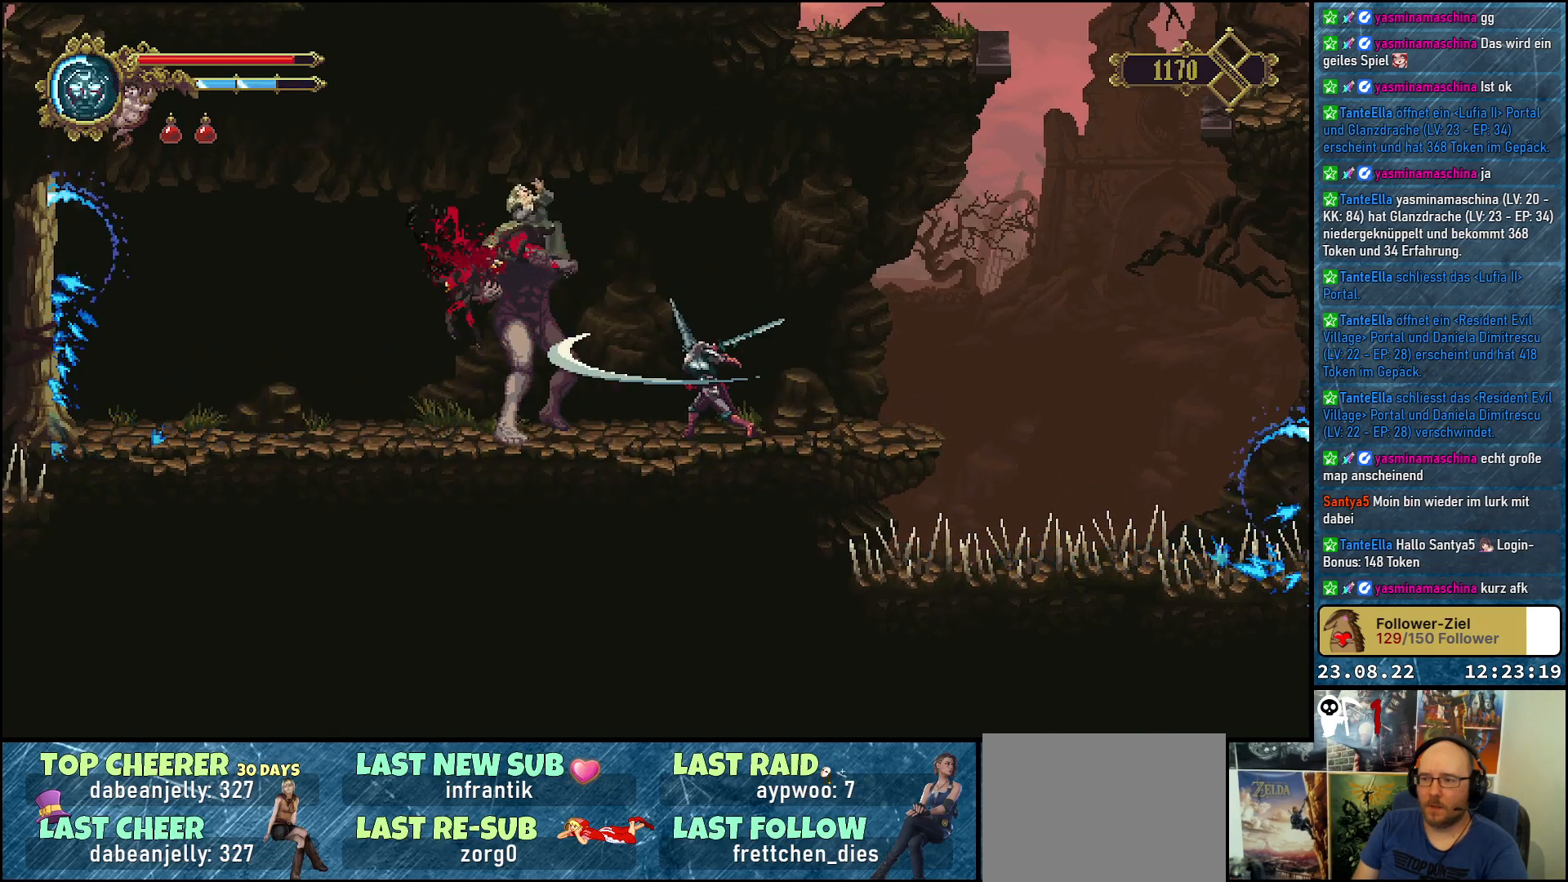
{"buttons": [], "left_stick": "center", "right_stick": "center", "events": [[33, "X", "up"], [83, "X", "down"], [150, "X", "up"], [217, "X", "down"], [300, "X", "up"]]}
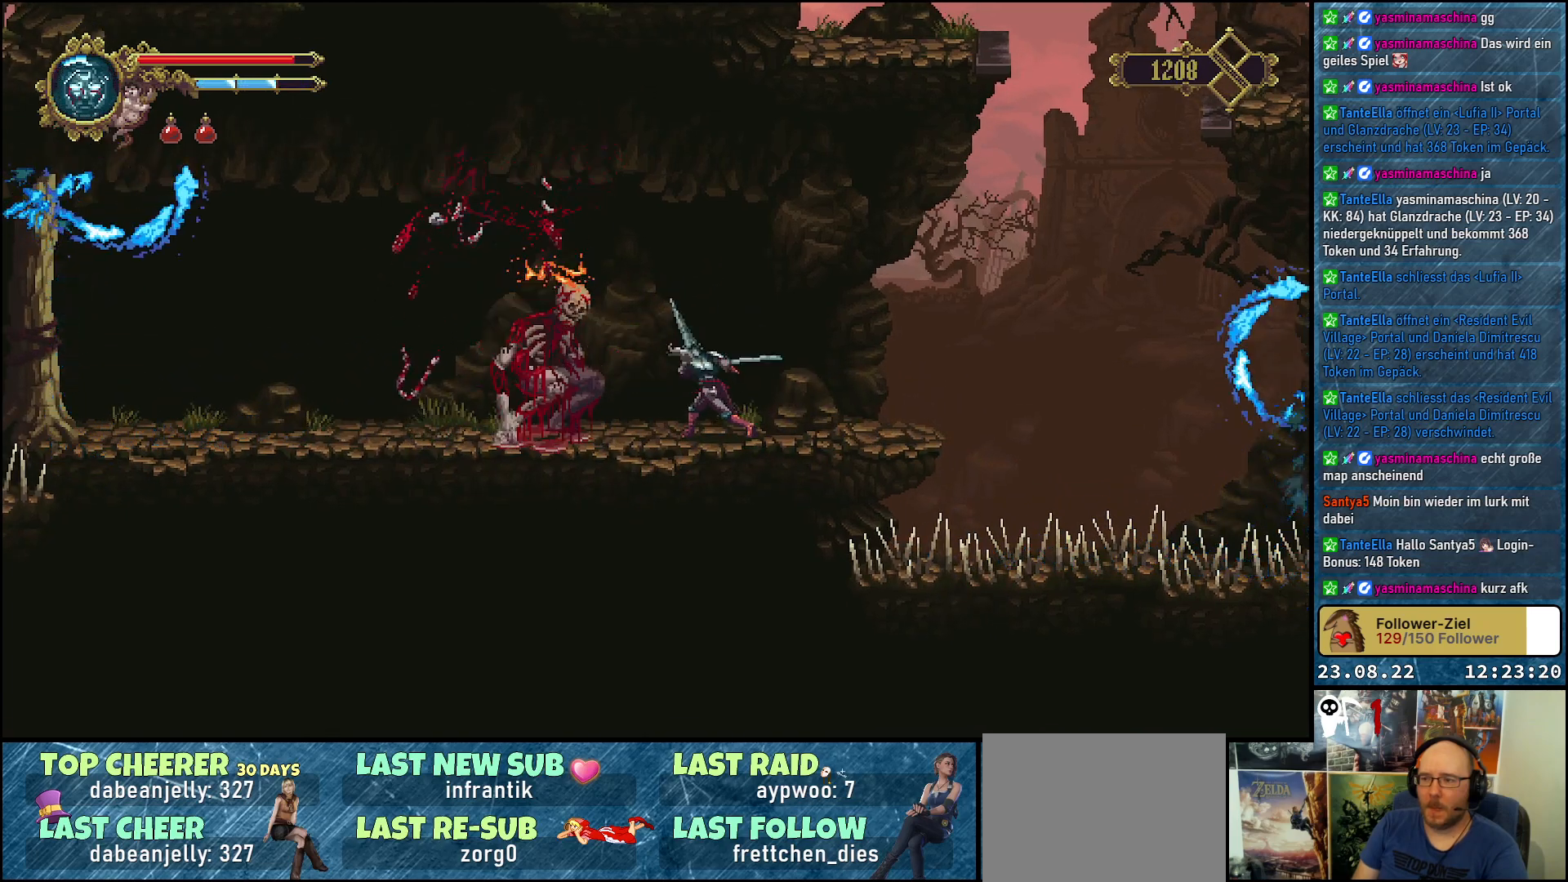
{"buttons": ["DPAD_LEFT"], "left_stick": "center", "right_stick": "center", "events": [[400, "DPAD_LEFT", "down"]]}
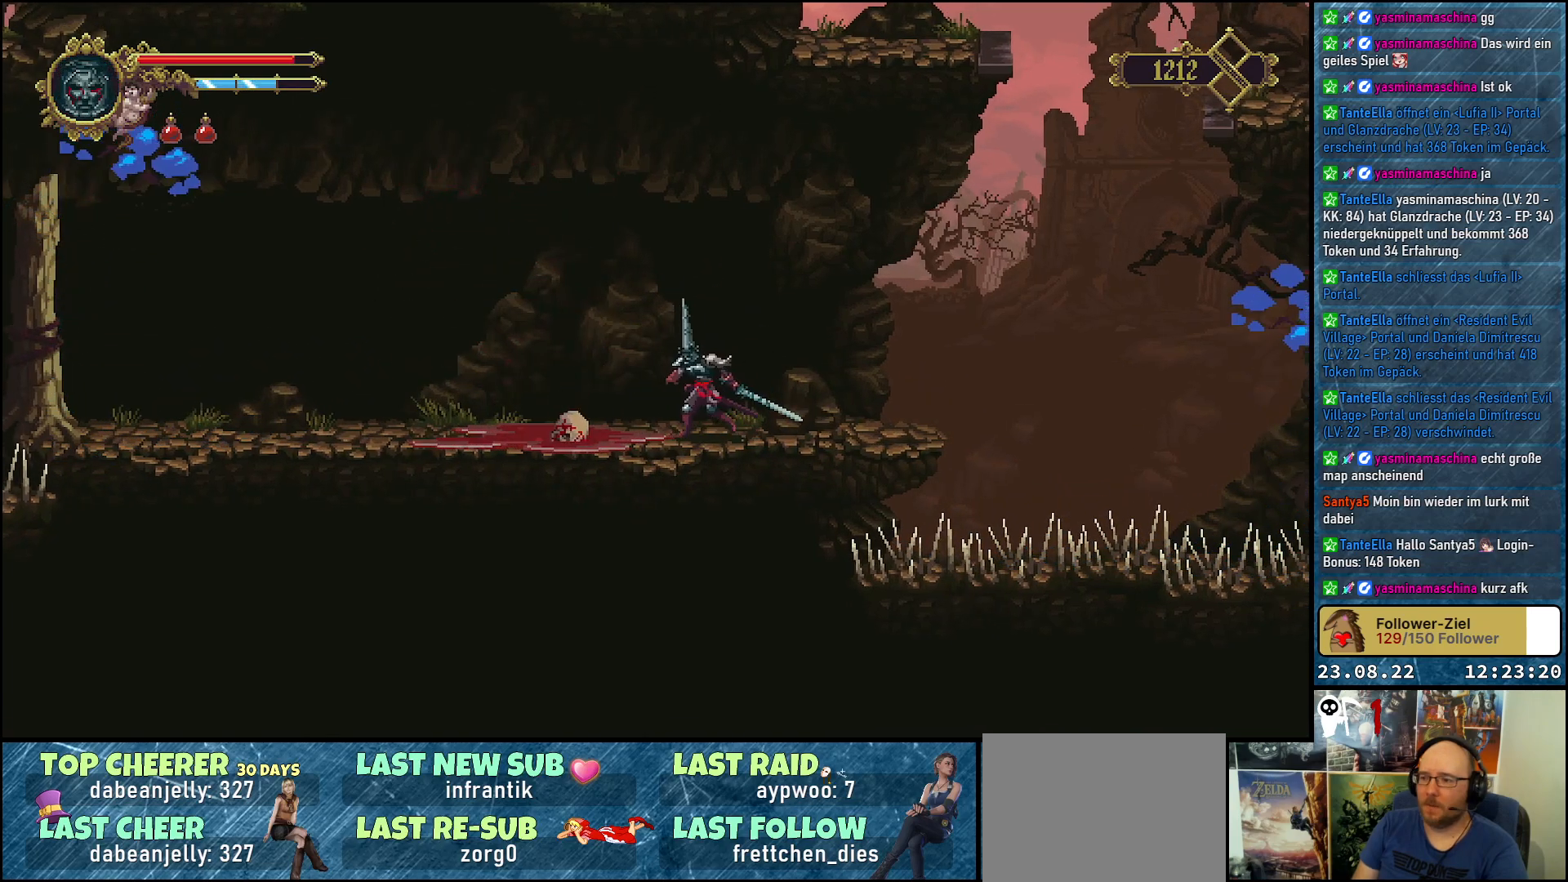
{"buttons": [], "left_stick": "center", "right_stick": "center", "events": [[467, "DPAD_LEFT", "up"]]}
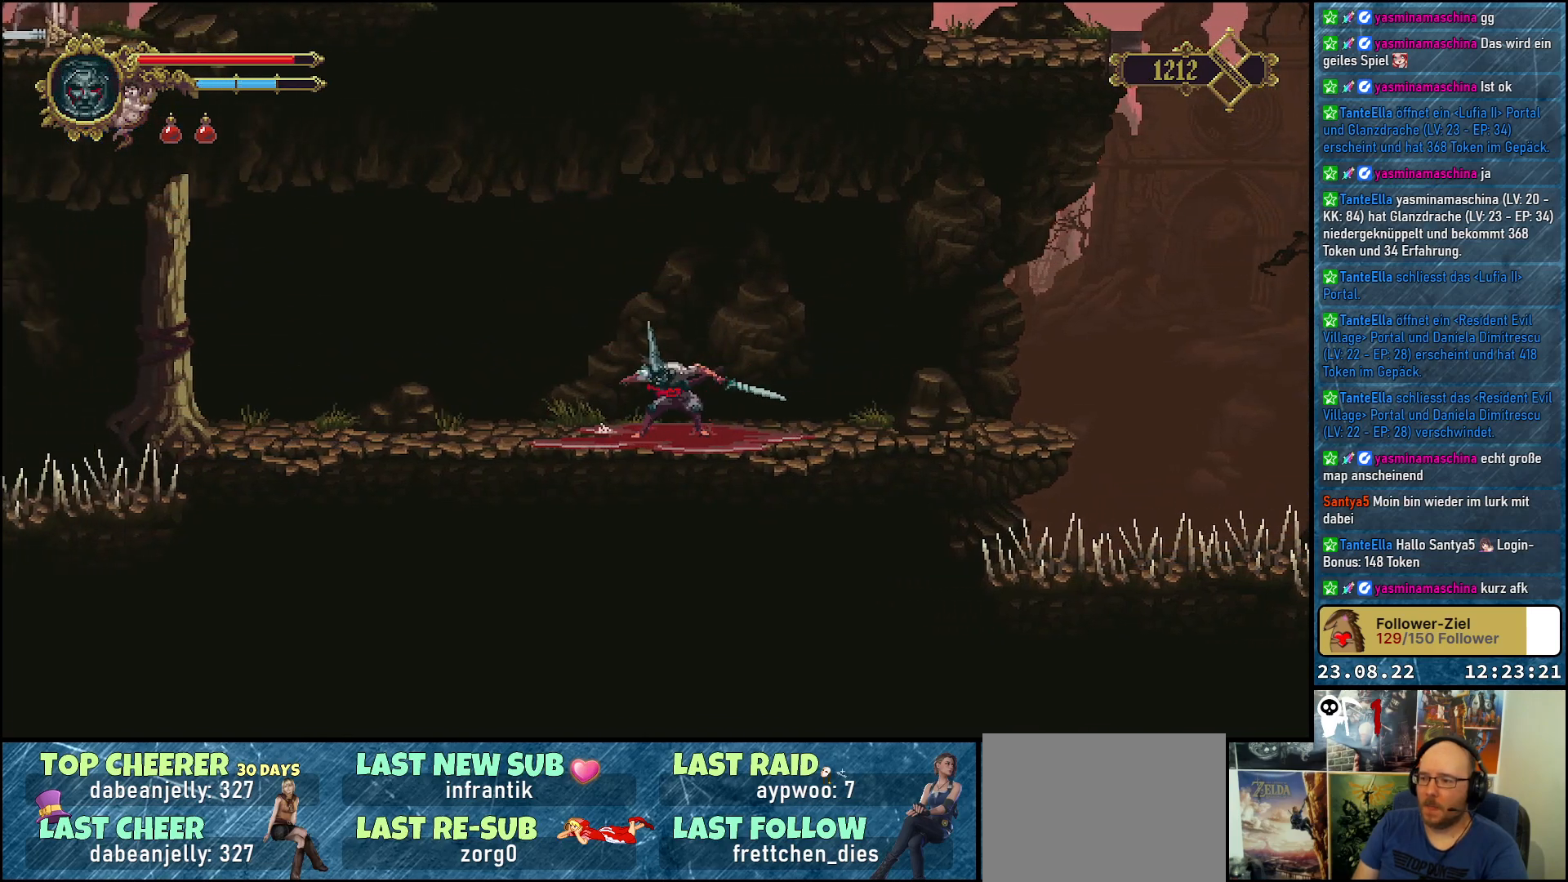
{"buttons": ["DPAD_LEFT"], "left_stick": "center", "right_stick": "center", "events": [[283, "DPAD_LEFT", "down"]]}
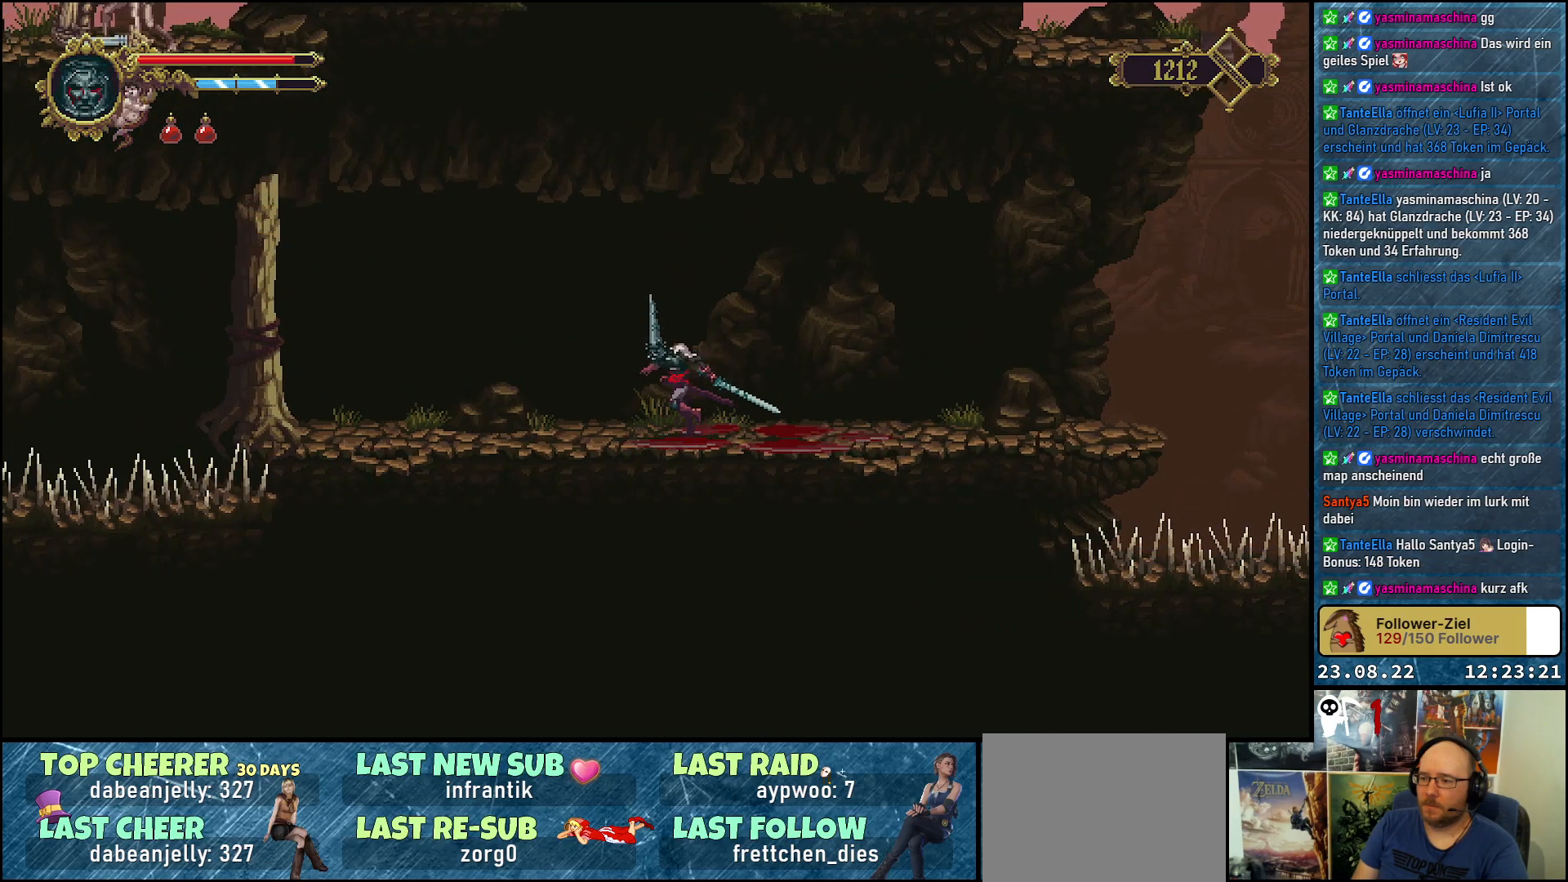
{"buttons": ["DPAD_LEFT"], "left_stick": "center", "right_stick": "center", "events": []}
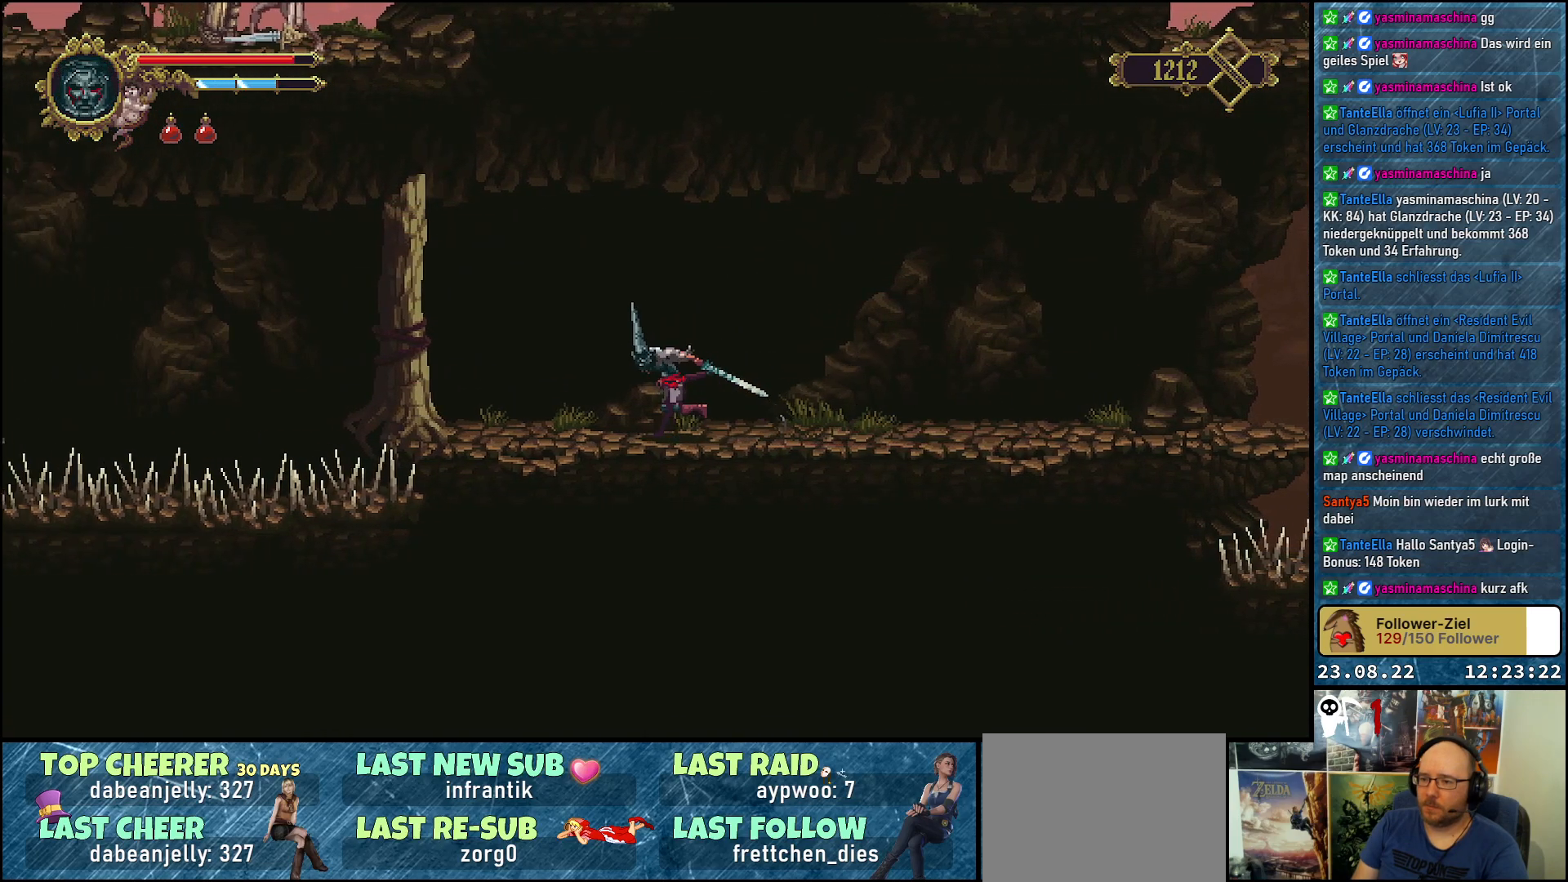
{"buttons": ["DPAD_LEFT"], "left_stick": "center", "right_stick": "center", "events": []}
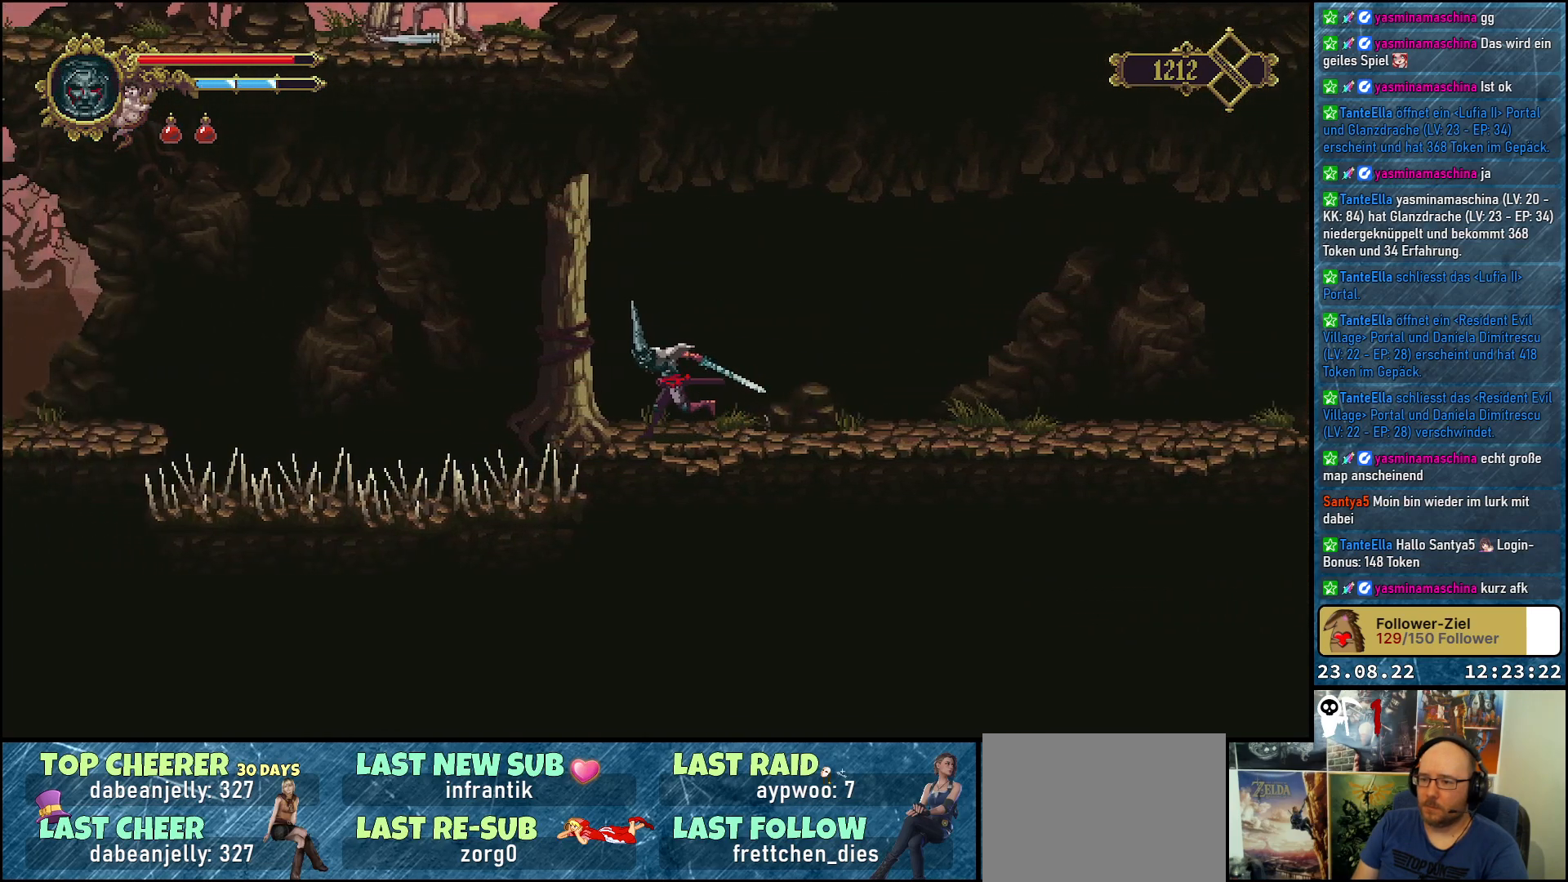
{"buttons": [], "left_stick": "center", "right_stick": "left", "events": [[17, "DPAD_LEFT", "up"], [500, "right_stick", "left"]]}
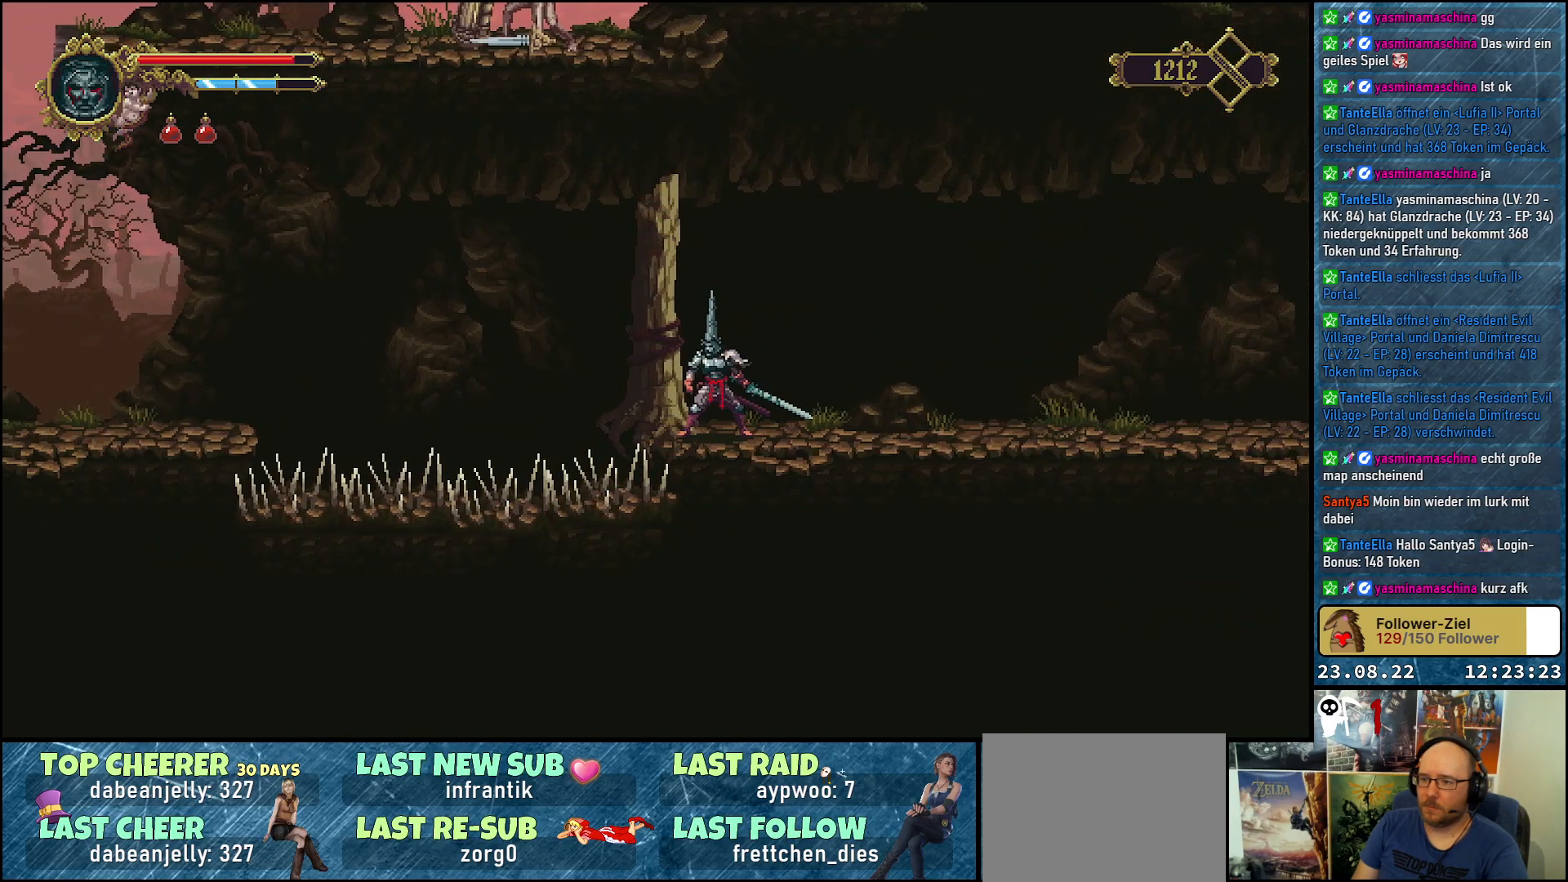
{"buttons": [], "left_stick": "center", "right_stick": "left", "events": []}
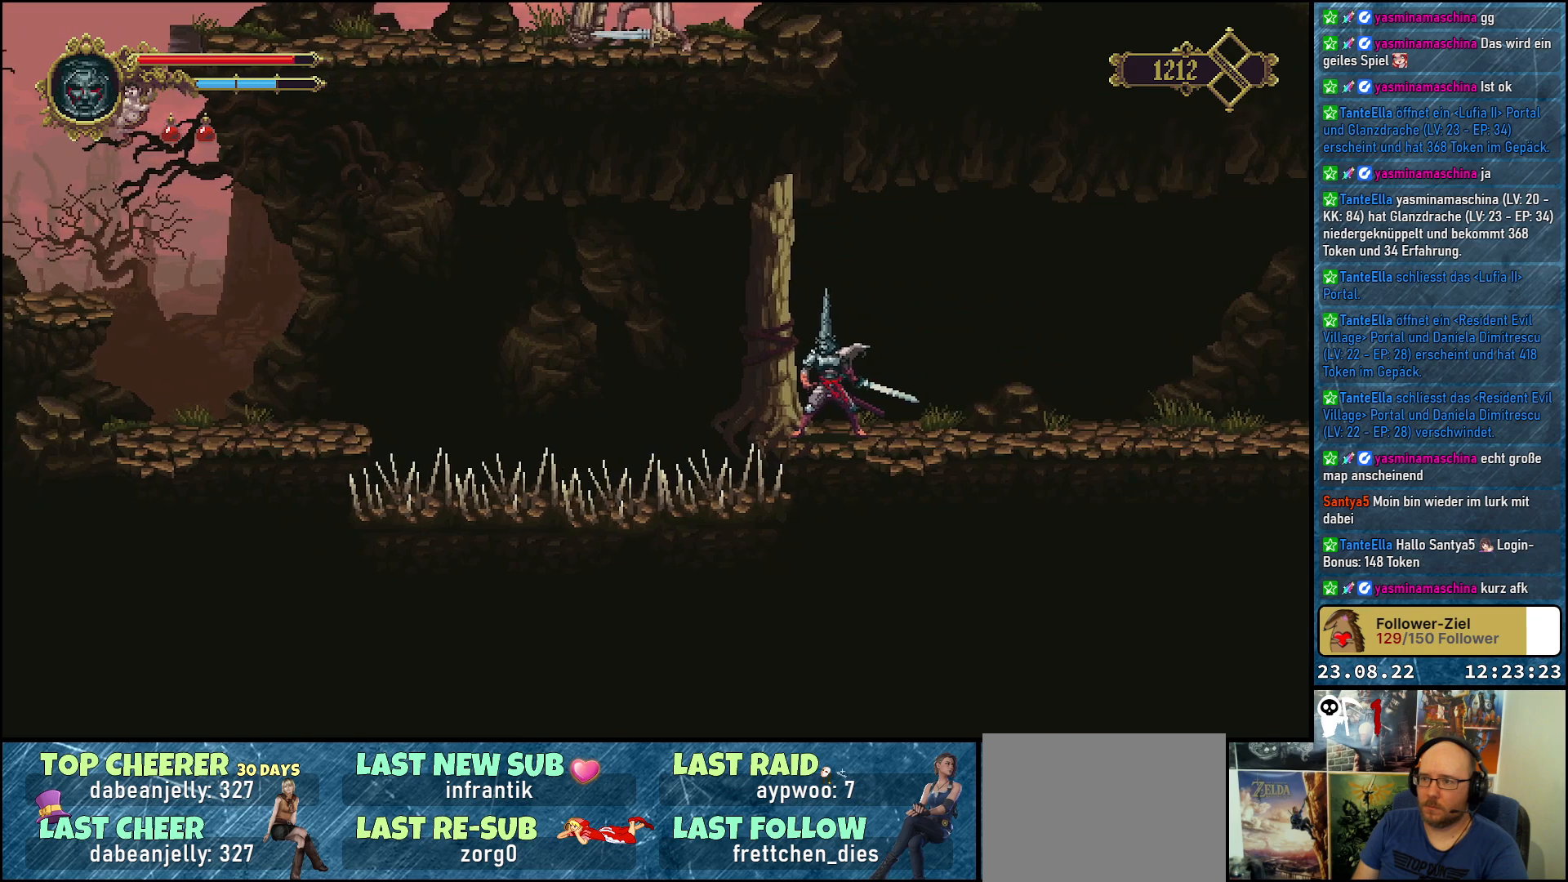
{"buttons": [], "left_stick": "center", "right_stick": "up-left", "events": [[33, "right_stick", "up-left"]]}
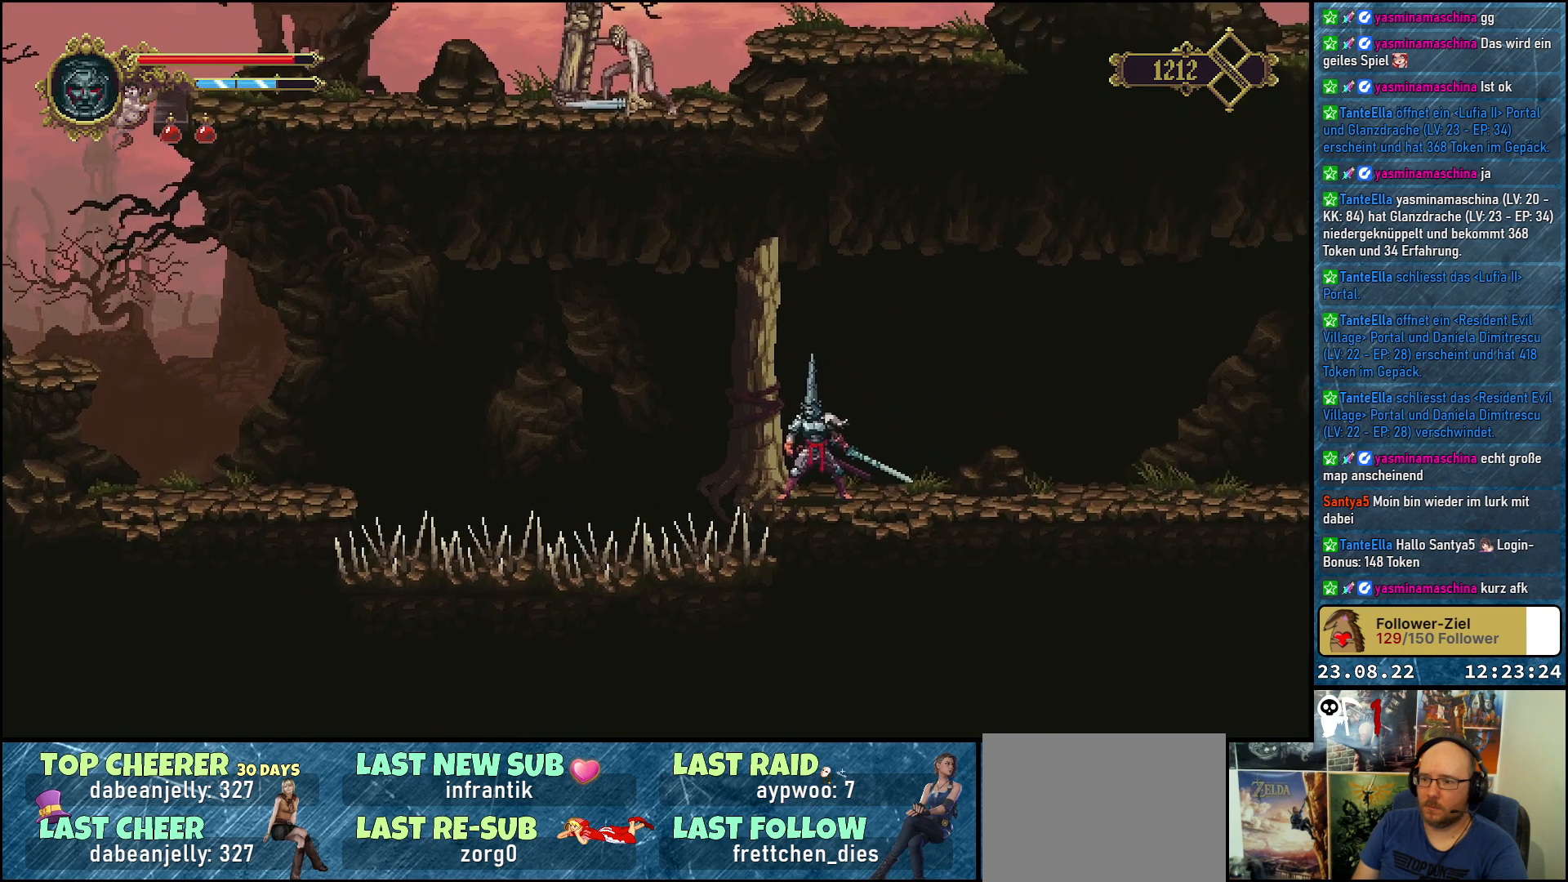
{"buttons": [], "left_stick": "center", "right_stick": "up-left", "events": []}
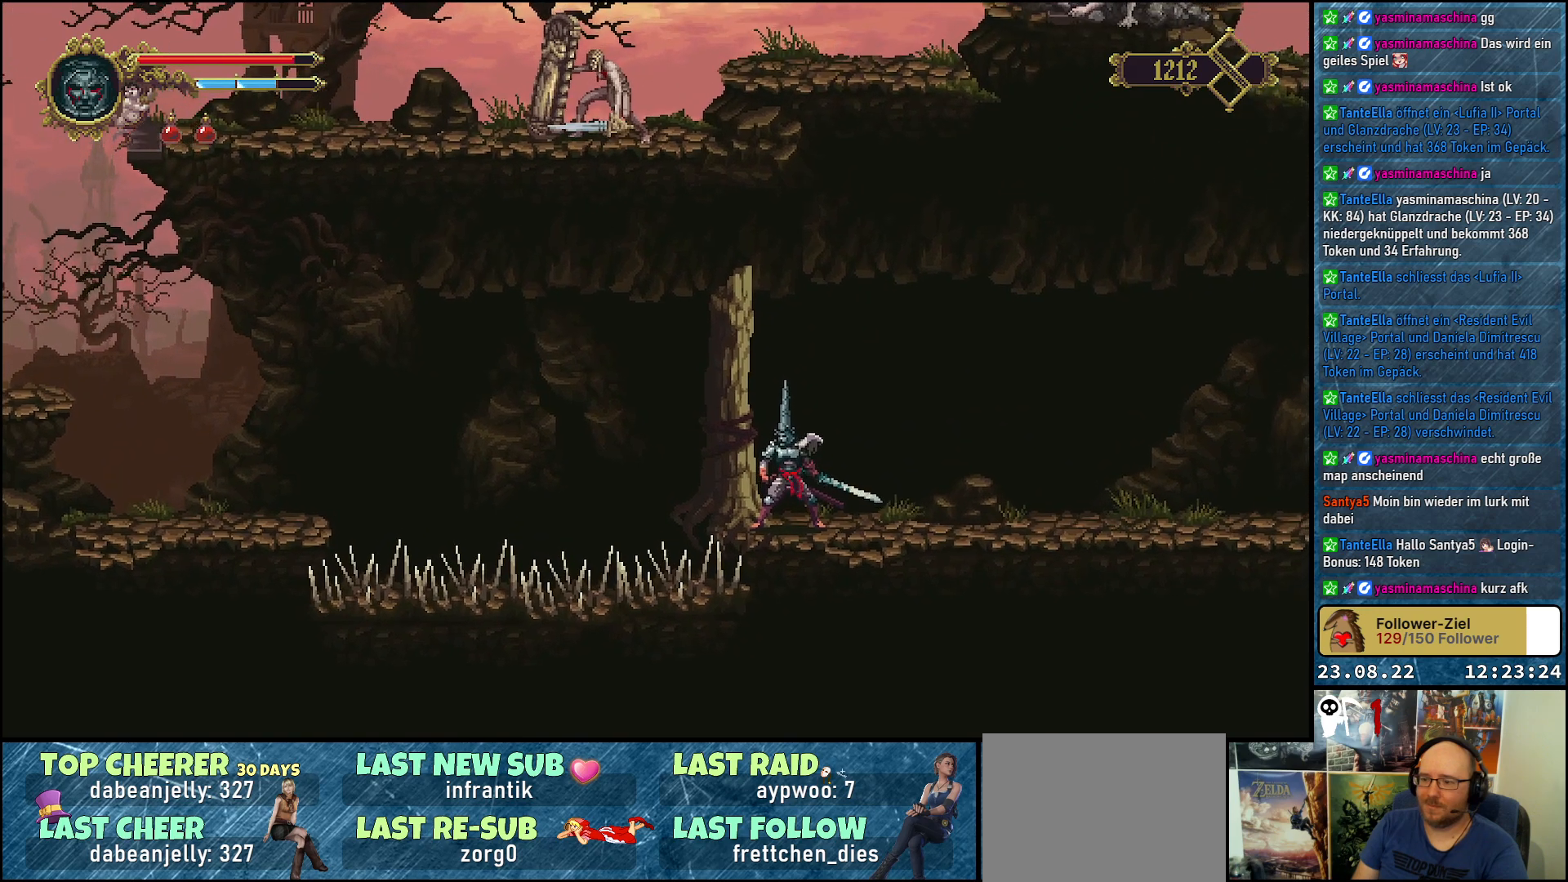
{"buttons": [], "left_stick": "center", "right_stick": "up", "events": [[67, "right_stick", "up"]]}
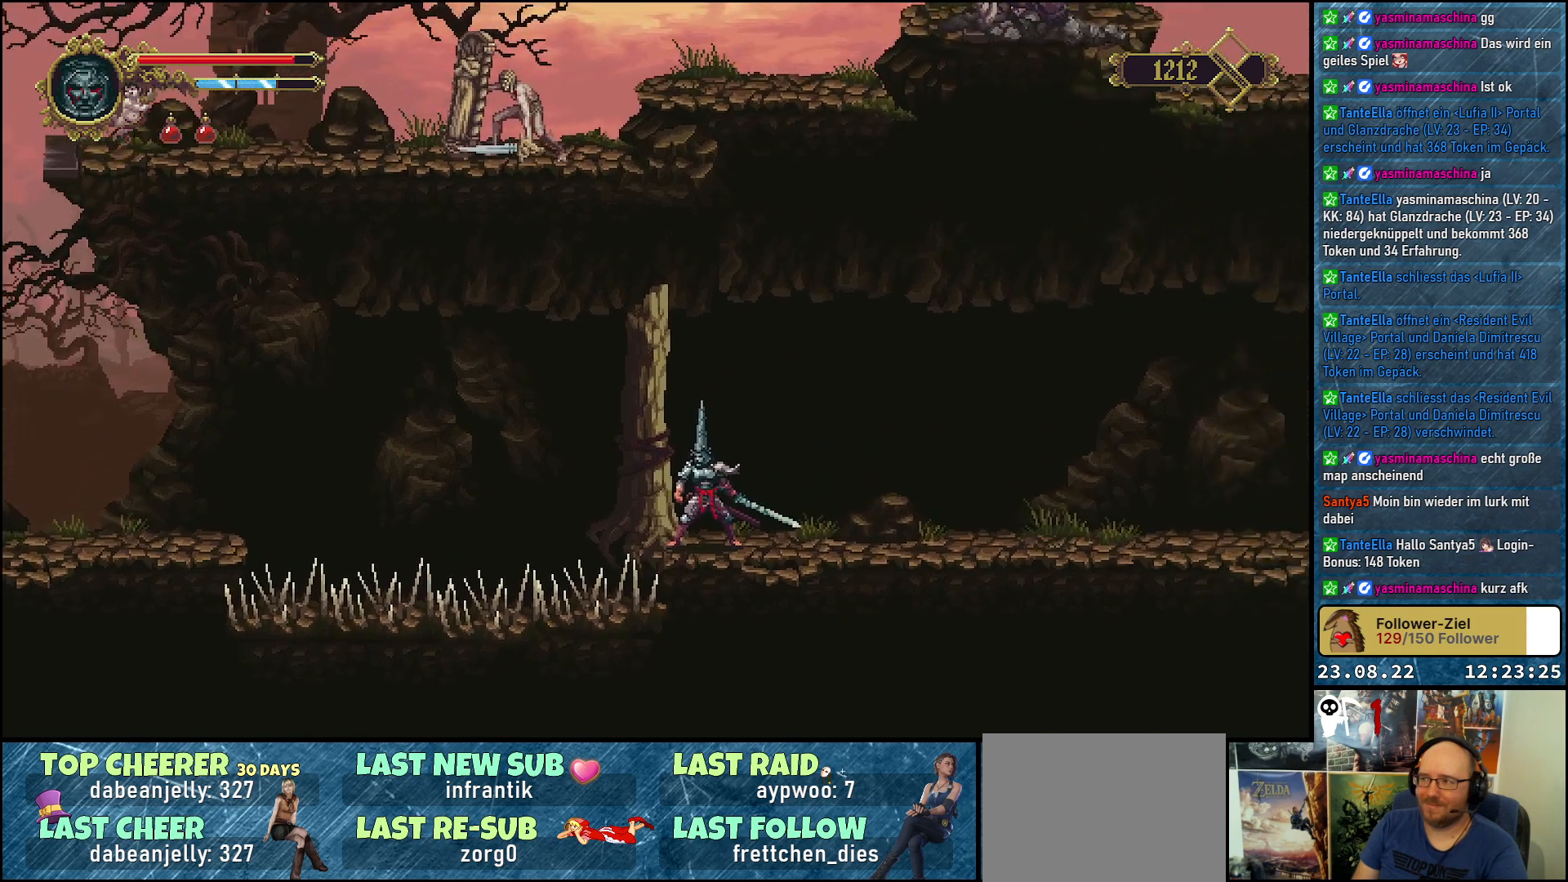
{"buttons": [], "left_stick": "center", "right_stick": "up-right", "events": [[433, "right_stick", "up-right"]]}
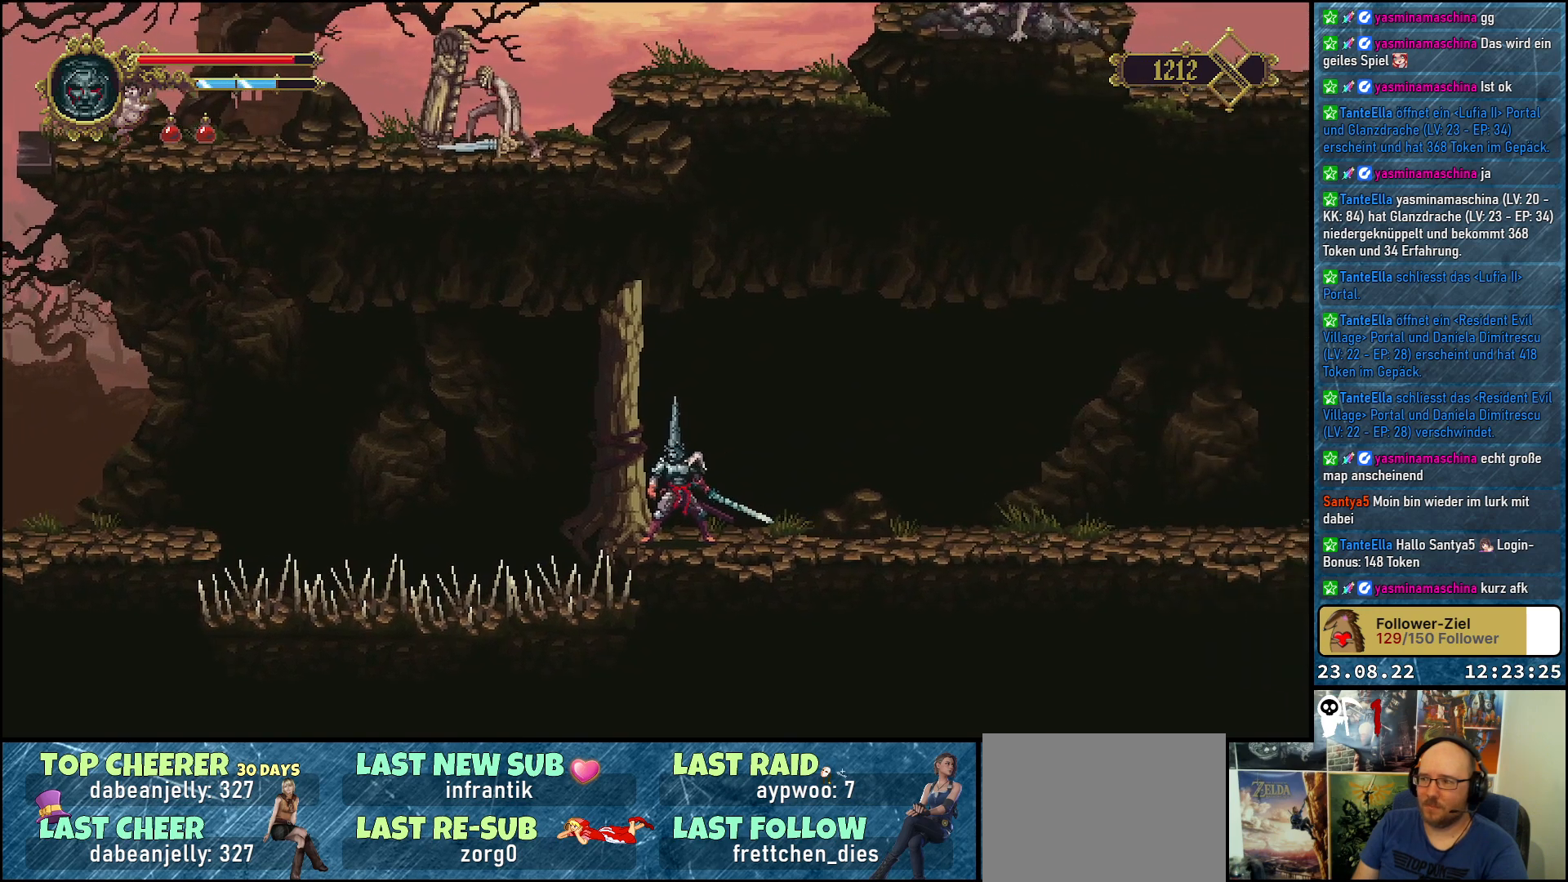
{"buttons": ["A", "DPAD_RIGHT"], "left_stick": "center", "right_stick": "center", "events": [[33, "right_stick", "center"], [150, "DPAD_RIGHT", "down"], [500, "A", "down"]]}